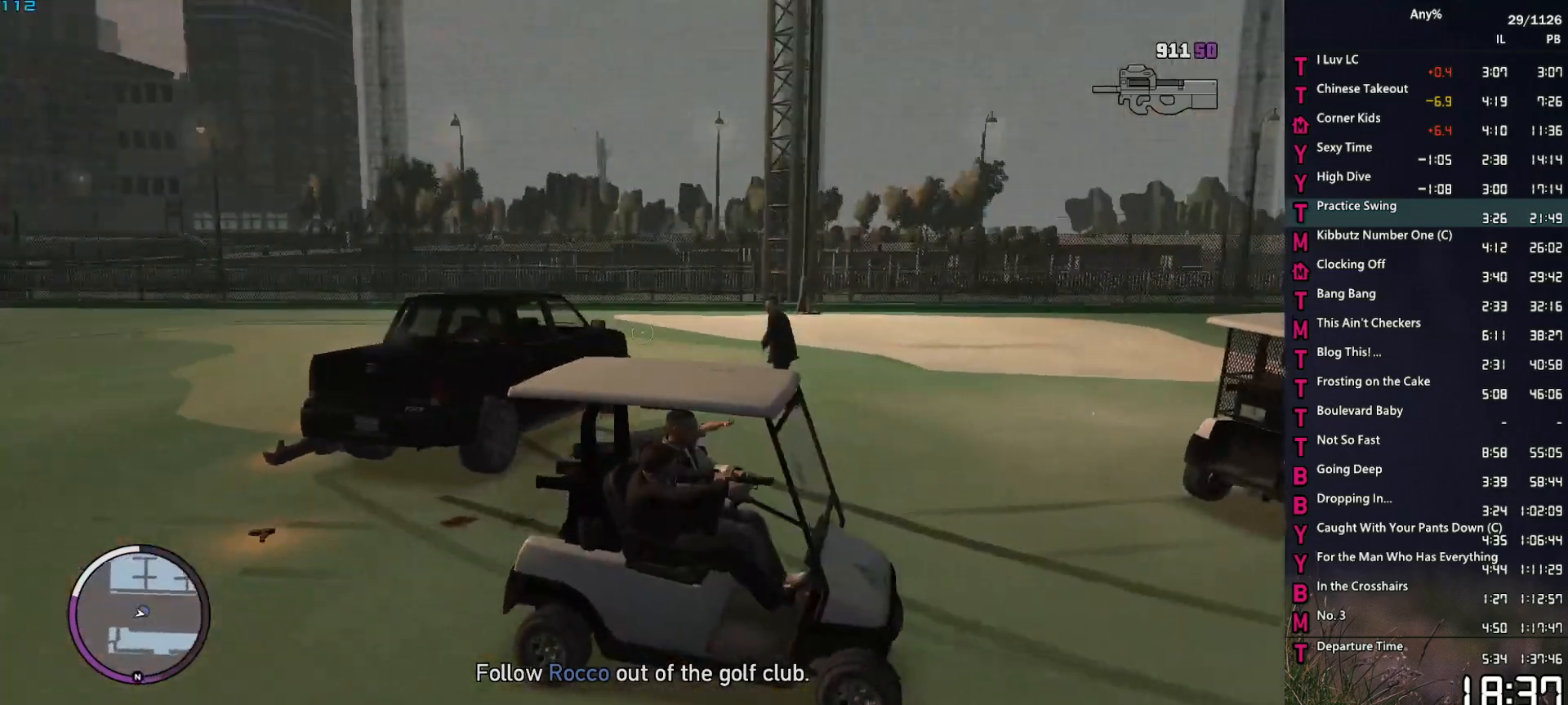
Gameplay with keyboard and mouse; each line is a JSON object with the keys and mouse buttons held at the frame after it. "events" lists presses ("down") and releases ("up") of "1", "2", "3", "4", "5", "6", "a", "alt", "caps_lock", "ctrl", "d", "down", "e", "escape", "f", "f2", "q", "r", "return", "s", "shift", "space", "t", "tab", "up", "v", "w", "mouse_left", "mouse_middle", "mouse_right", "mouse_mb4", "mouse_mb5", "mouse_wheel_up" and "mouse_wheel_down" between this image and that frame as [ms after this image, input, new state], when the widget could be followed in between. "mouse_left", "mouse_middle", "mouse_right", "mouse_mb4", "mouse_mb5", "mouse_wheel_up", "mouse_wheel_down" = the "left", "middle", "right", "mb4", "mb5", "wheel_up", "wheel_down" buttons of the "mouse" list. No other keys are recorded. Not read: mouse_move other_keys.
{"keys": ["w"], "mouse": ["left", "right"], "events": [[67, "mouse_left", "down"]]}
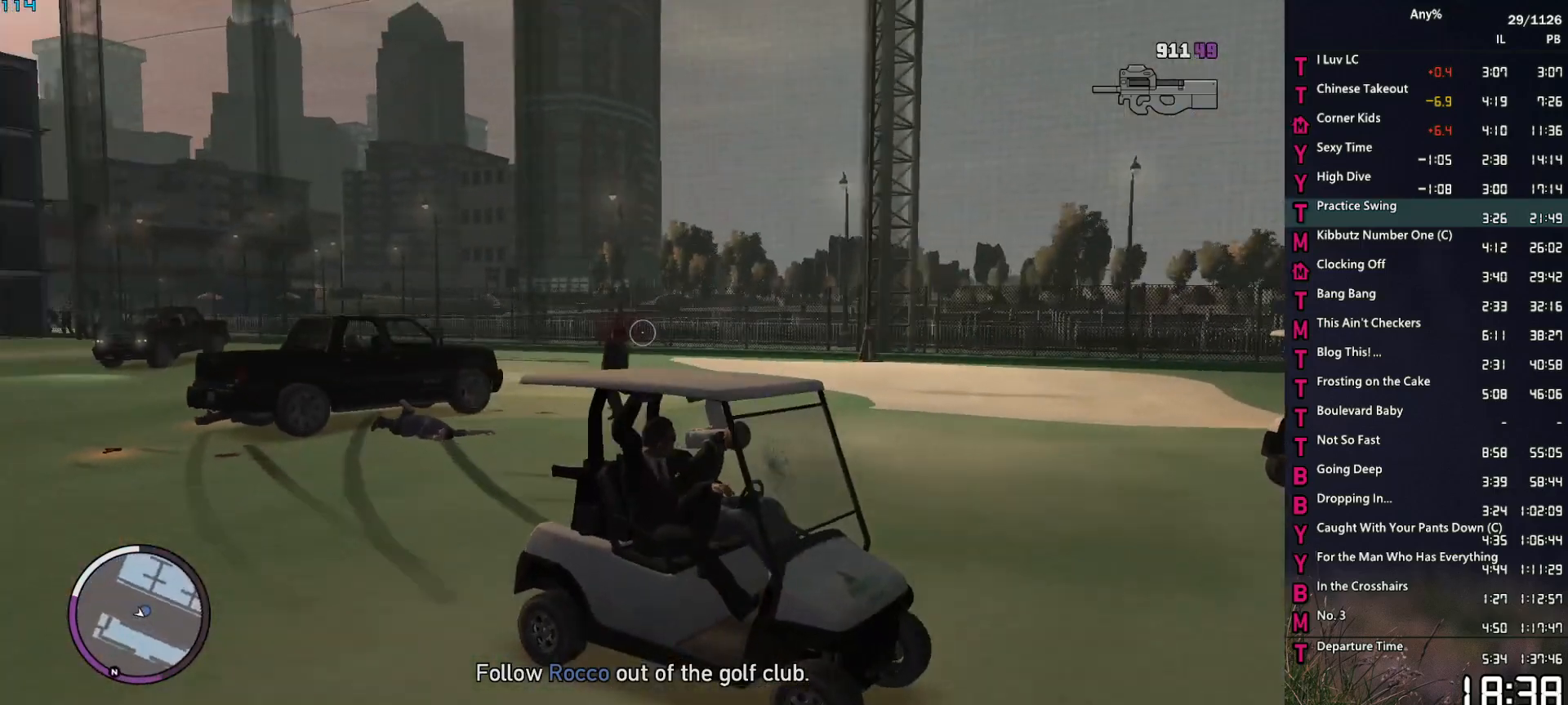
{"keys": ["w"], "mouse": [], "events": [[217, "mouse_left", "up"], [317, "mouse_right", "up"]]}
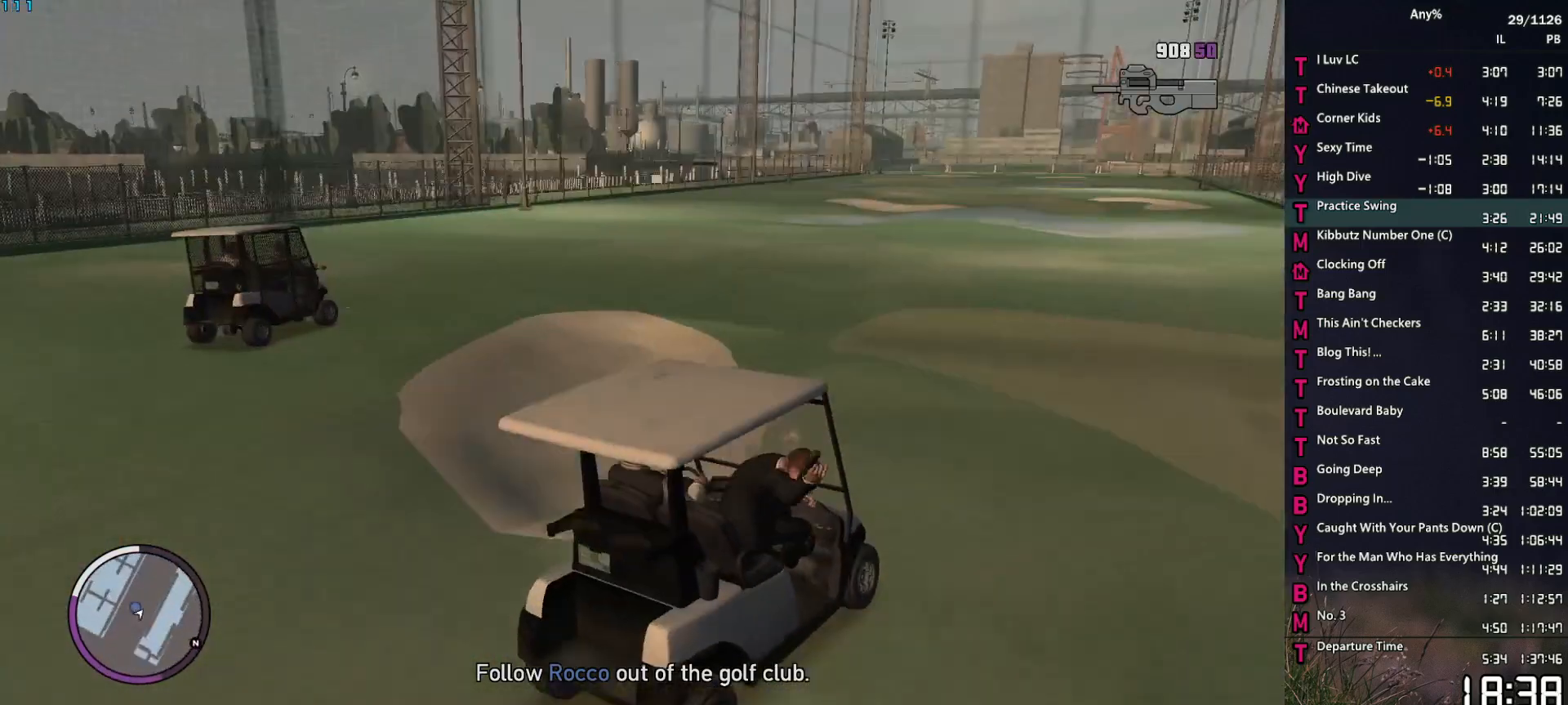
{"keys": ["a", "w"], "mouse": [], "events": [[83, "a", "down"], [283, "a", "up"], [417, "a", "down"]]}
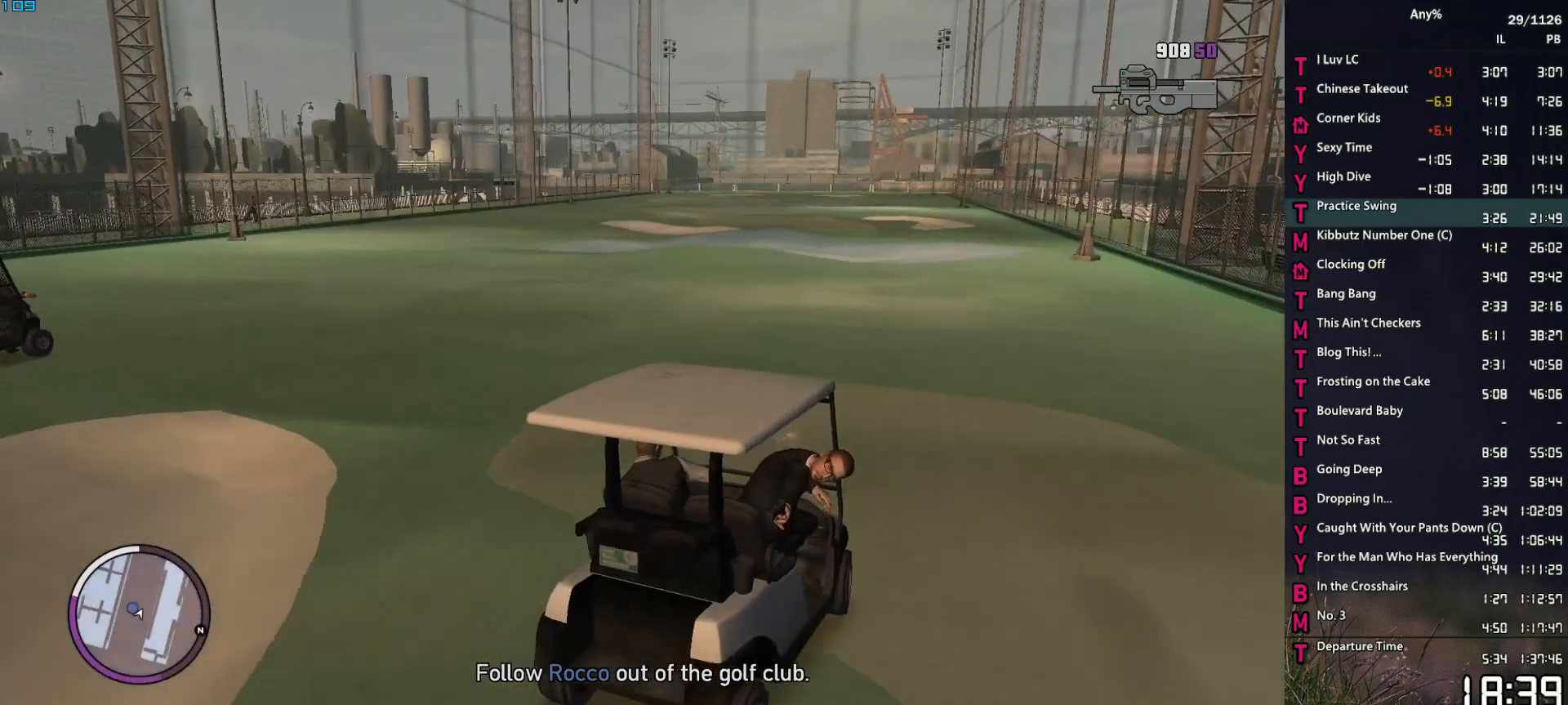
{"keys": ["w"], "mouse": [], "events": [[67, "a", "up"], [200, "a", "down"], [250, "a", "up"]]}
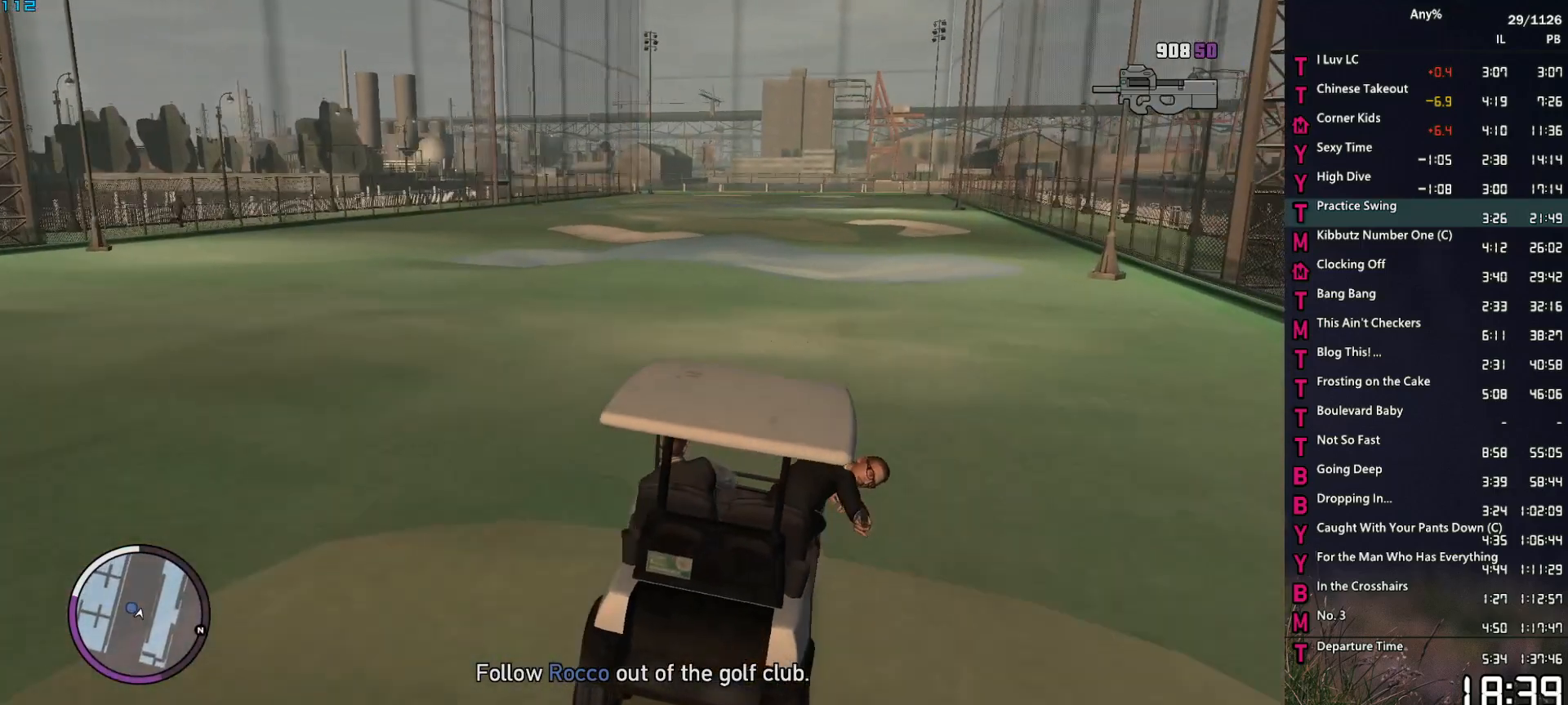
{"keys": ["w"], "mouse": [], "events": [[33, "a", "down"], [133, "a", "up"]]}
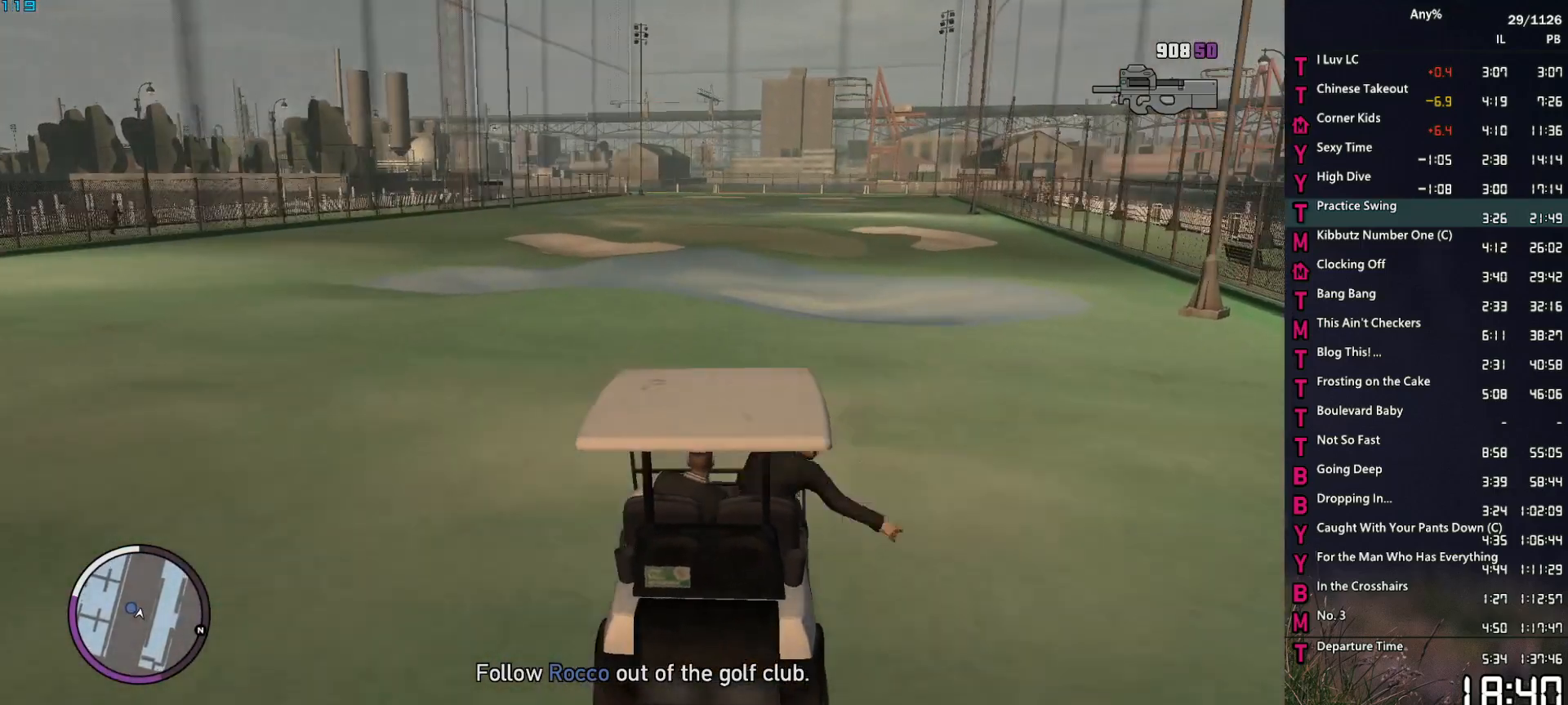
{"keys": ["w"], "mouse": [], "events": []}
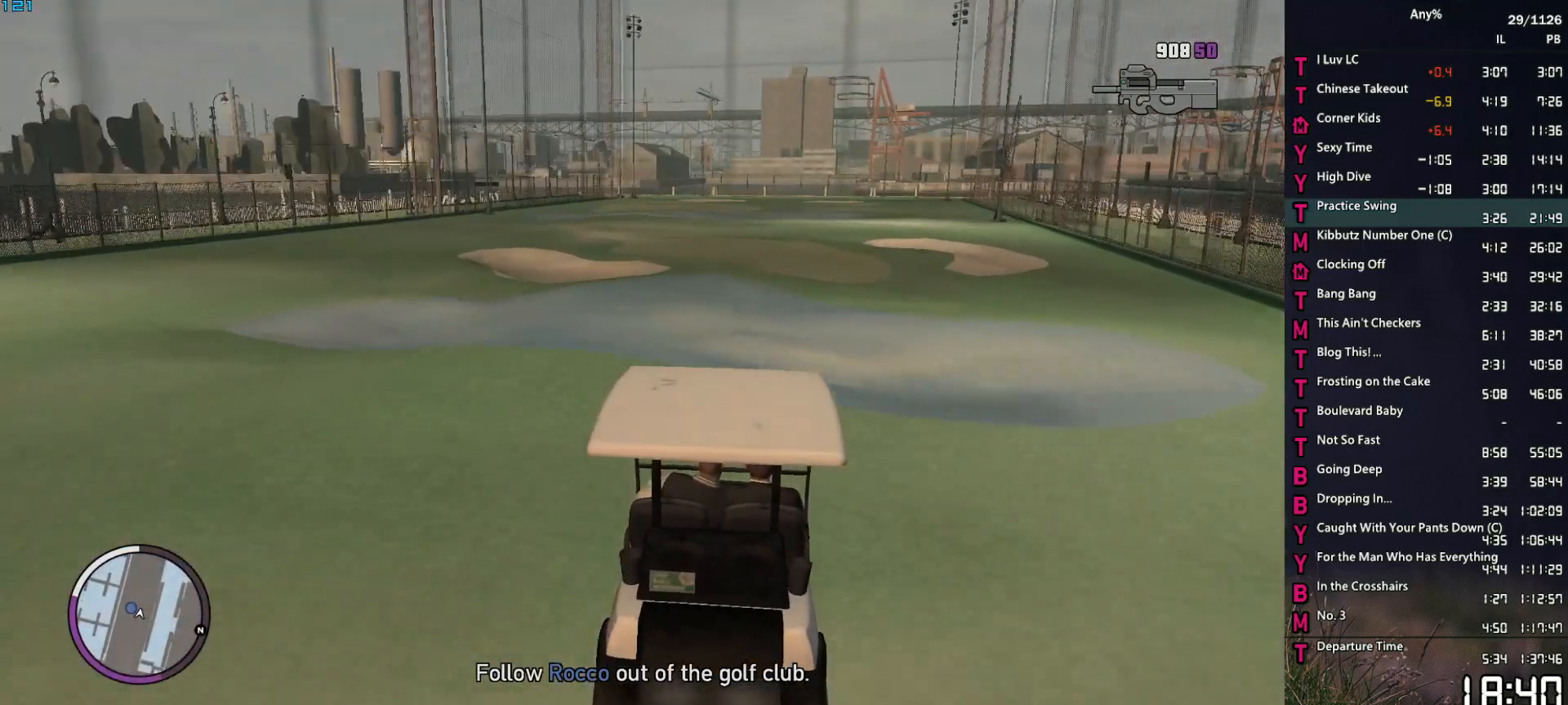
{"keys": ["w"], "mouse": [], "events": [[383, "d", "down"], [433, "d", "up"]]}
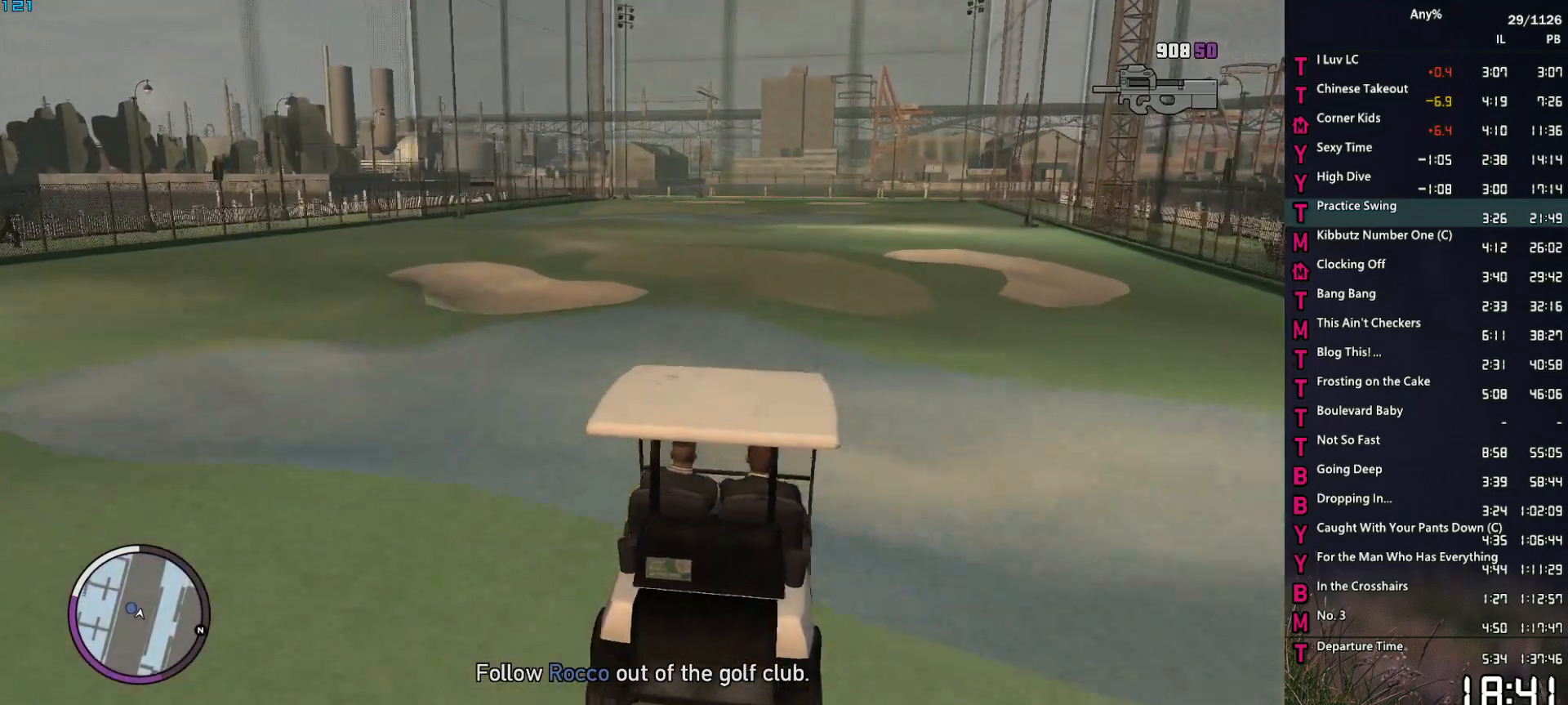
{"keys": ["w"], "mouse": [], "events": [[400, "a", "down"], [500, "a", "up"]]}
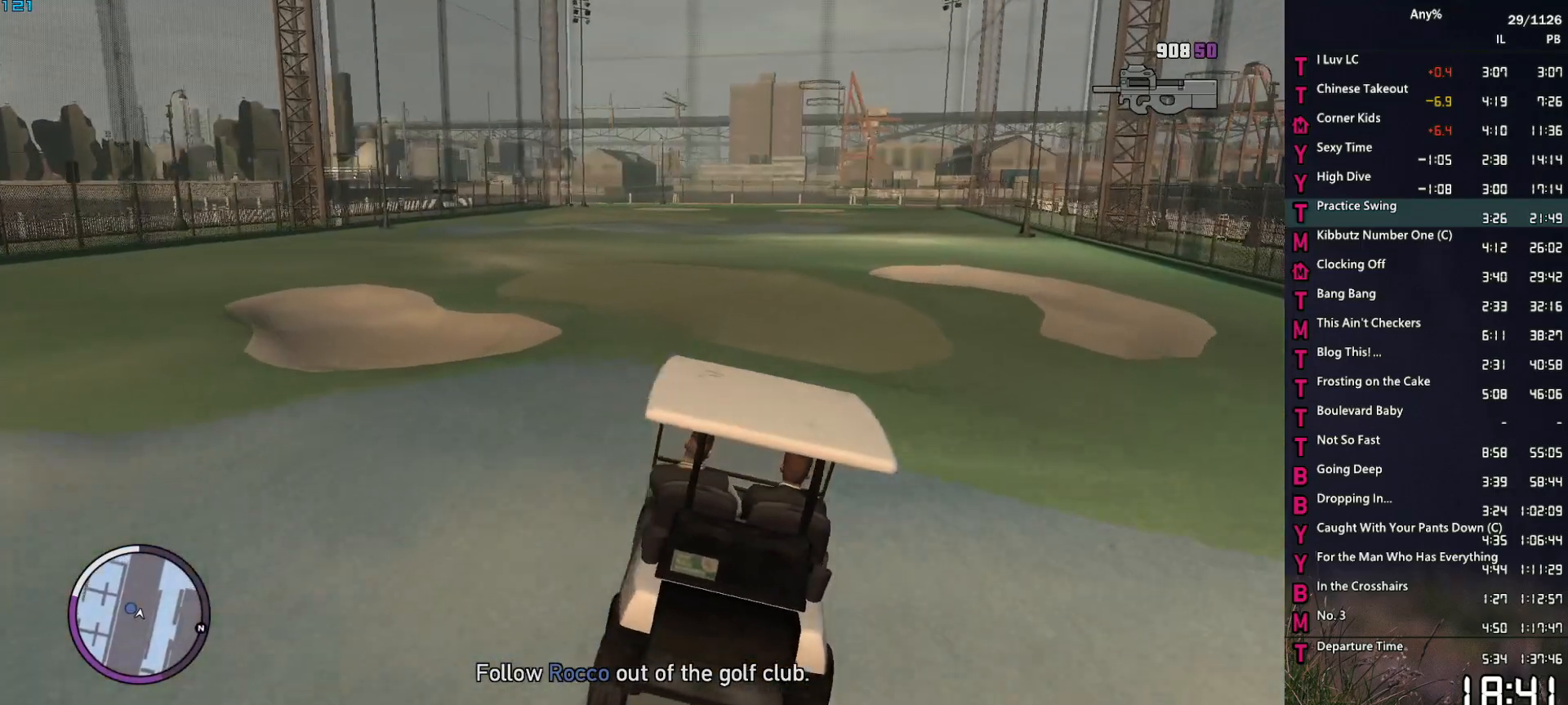
{"keys": ["w"], "mouse": [], "events": []}
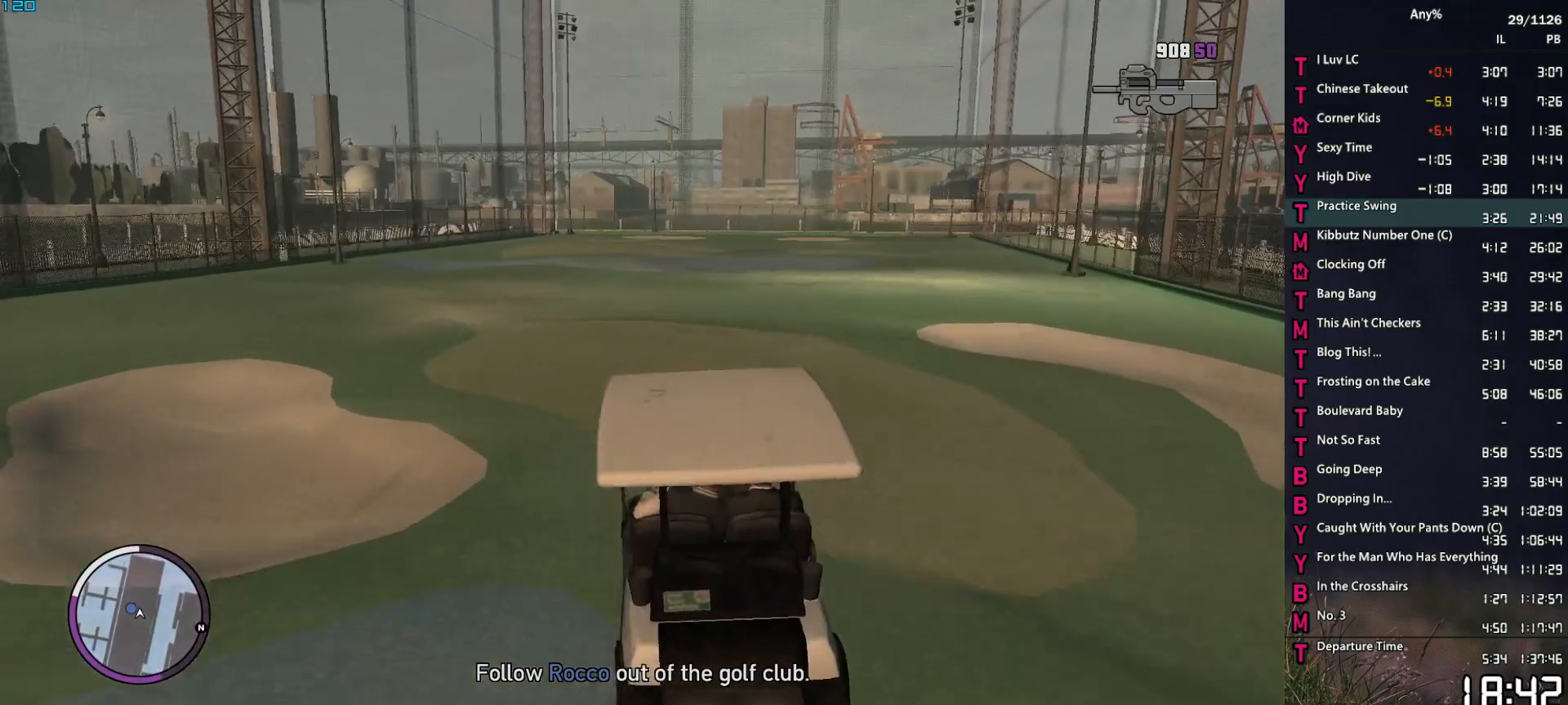
{"keys": ["w"], "mouse": [], "events": [[383, "d", "down"], [433, "d", "up"]]}
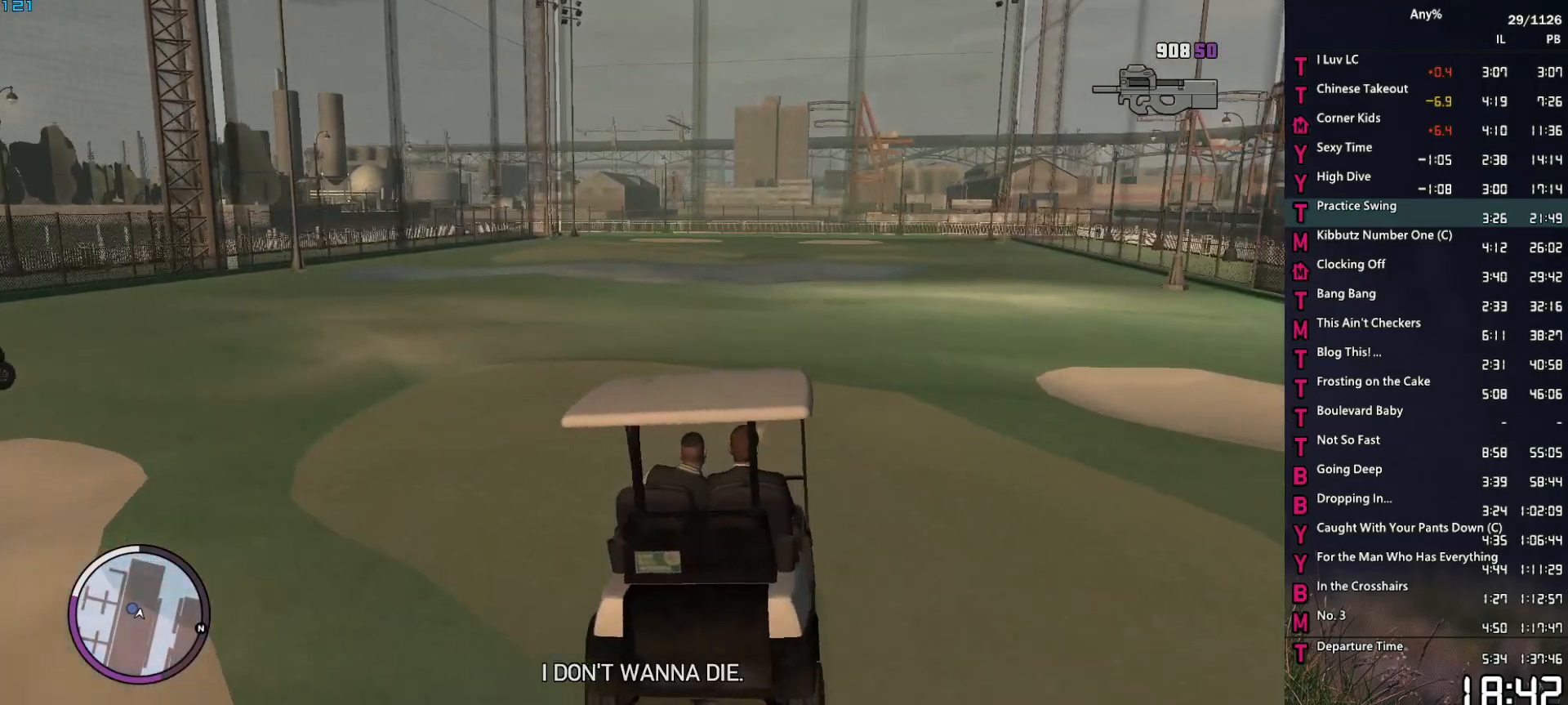
{"keys": ["w"], "mouse": [], "events": [[367, "a", "down"], [400, "a", "up"]]}
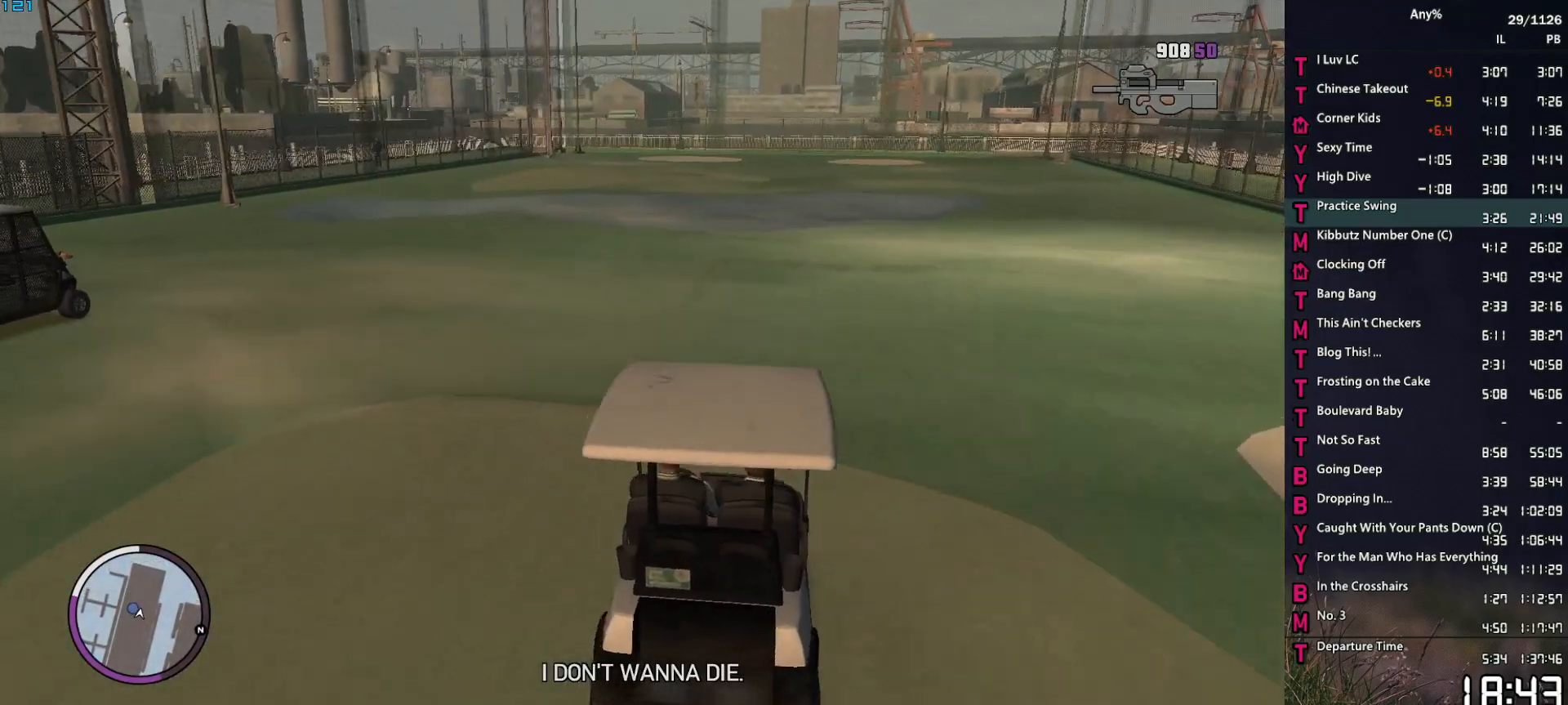
{"keys": ["w"], "mouse": [], "events": [[133, "d", "down"], [183, "d", "up"]]}
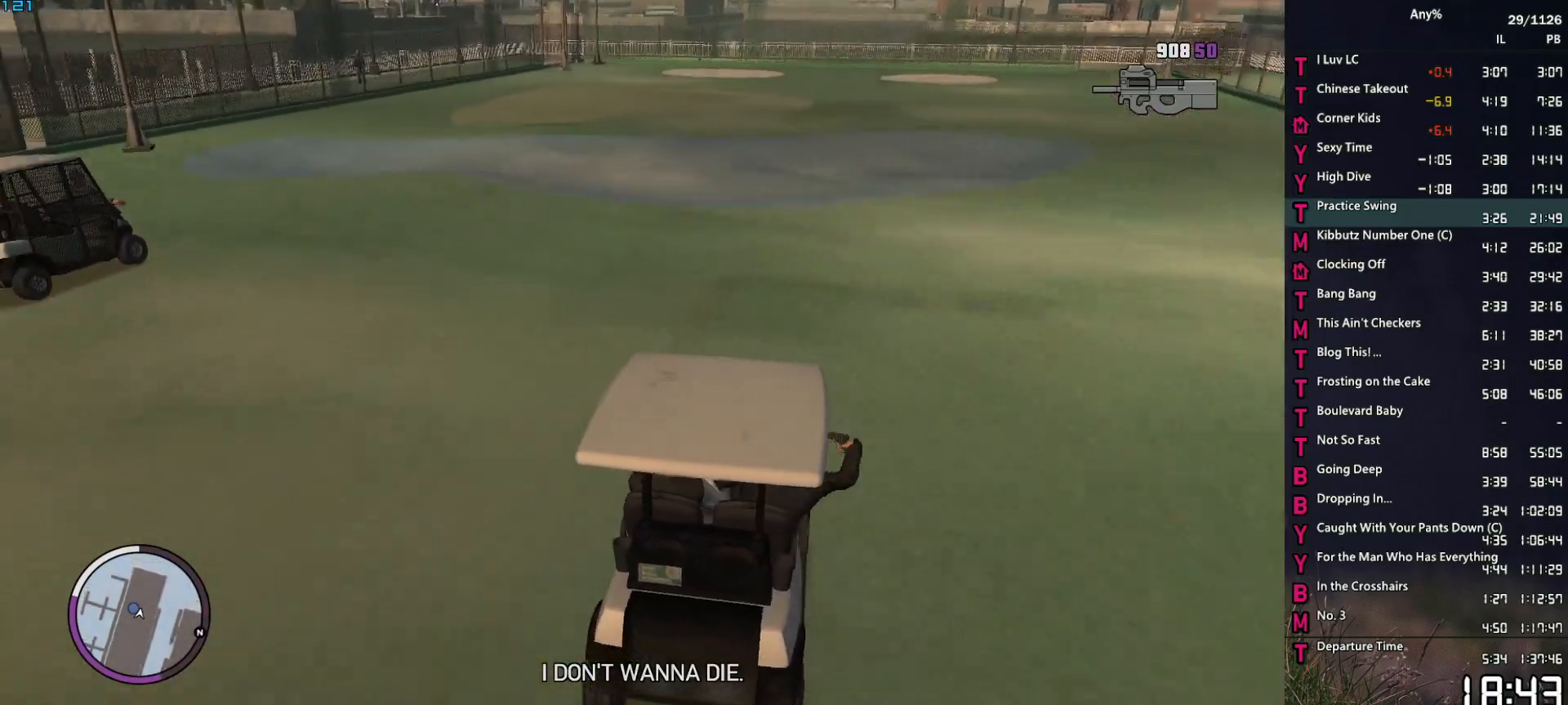
{"keys": ["w"], "mouse": [], "events": []}
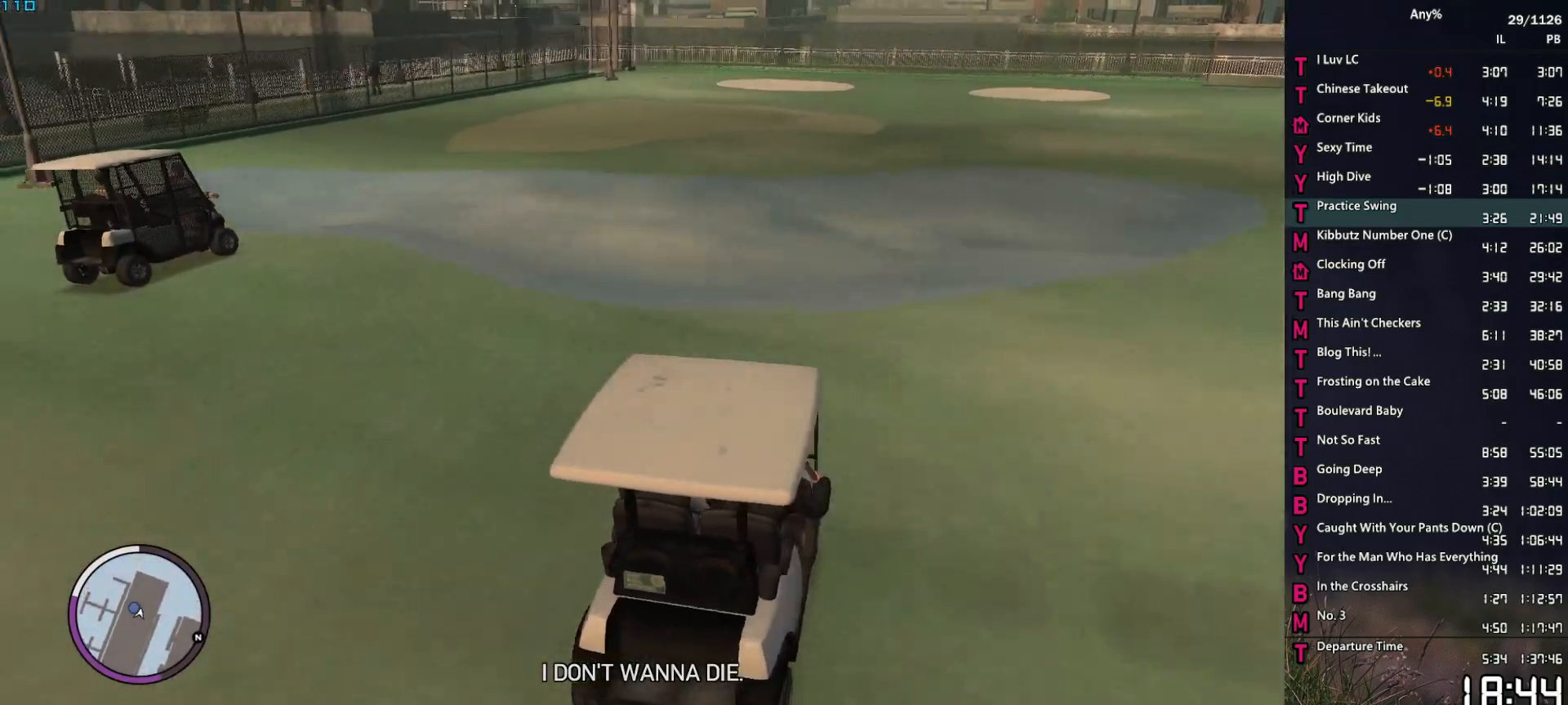
{"keys": ["w"], "mouse": [], "events": []}
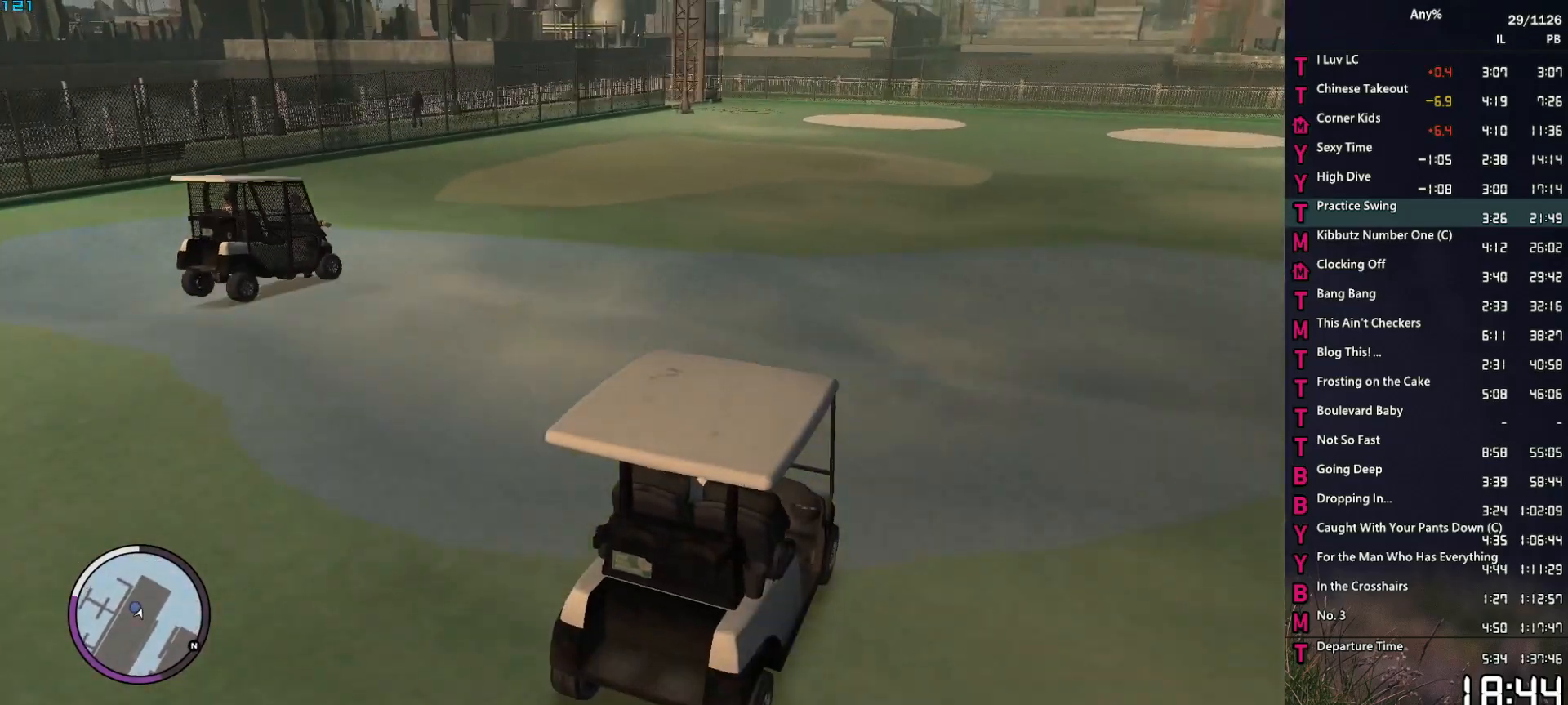
{"keys": ["w"], "mouse": [], "events": []}
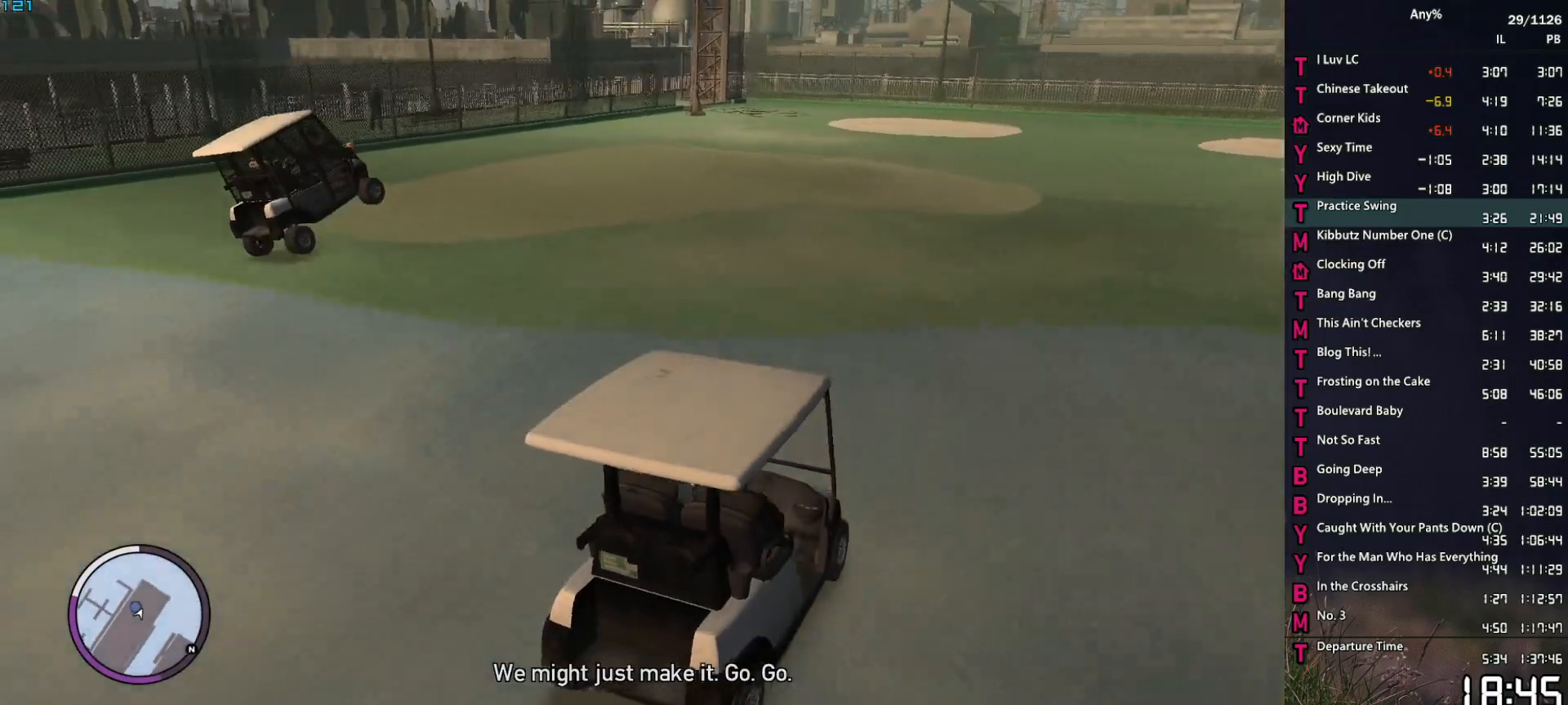
{"keys": ["a", "w"], "mouse": [], "events": [[117, "a", "down"], [200, "a", "up"], [433, "a", "down"]]}
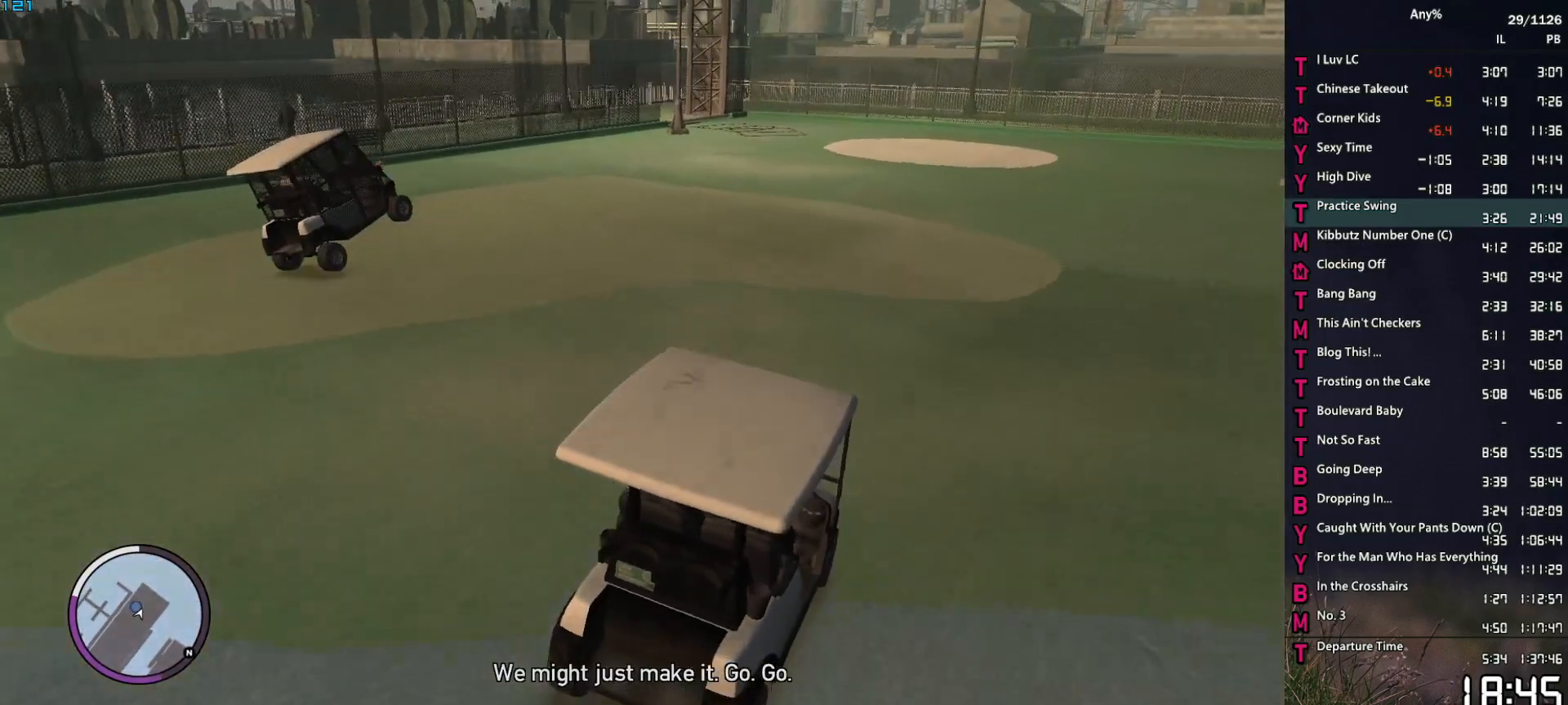
{"keys": ["w"], "mouse": [], "events": [[33, "a", "up"], [267, "a", "down"], [350, "a", "up"]]}
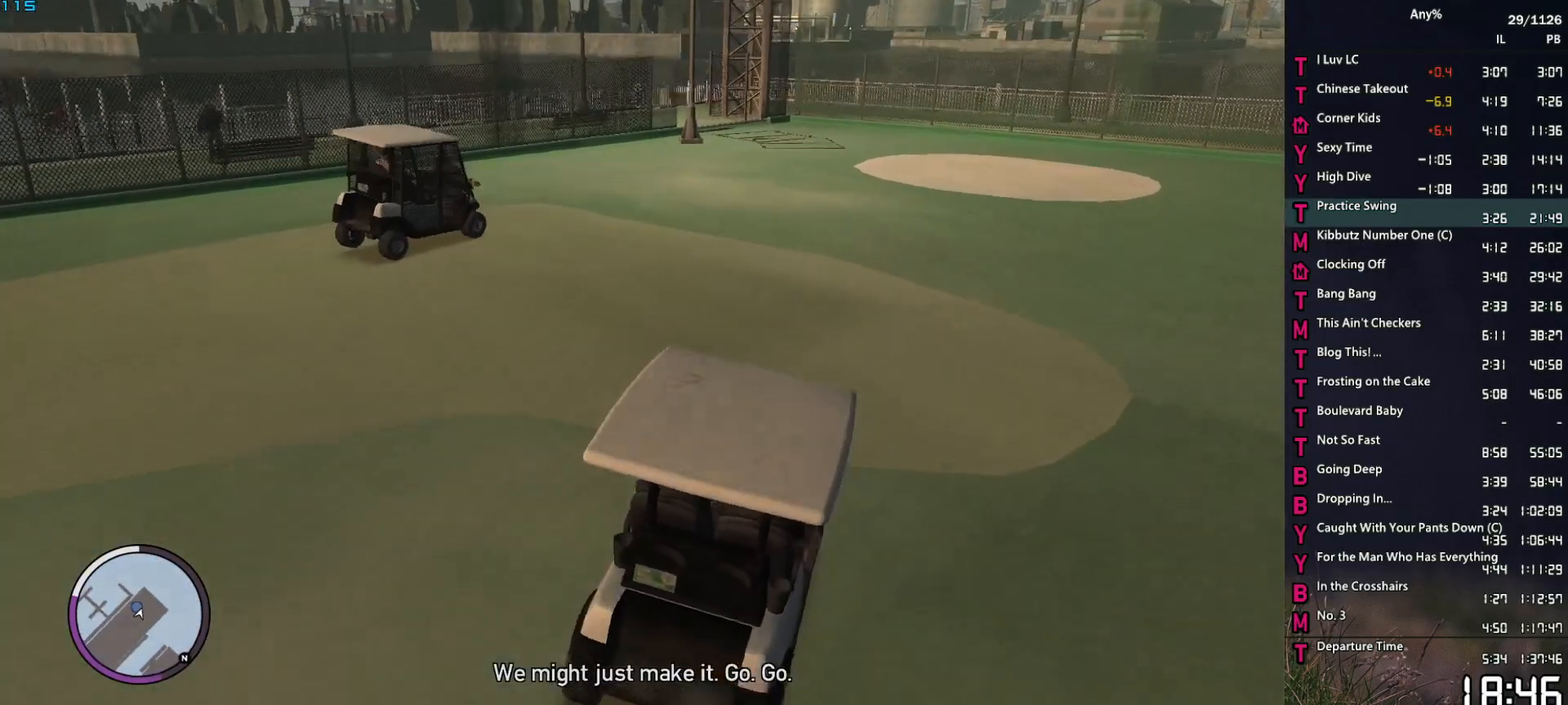
{"keys": ["w"], "mouse": [], "events": [[283, "a", "down"], [367, "a", "up"]]}
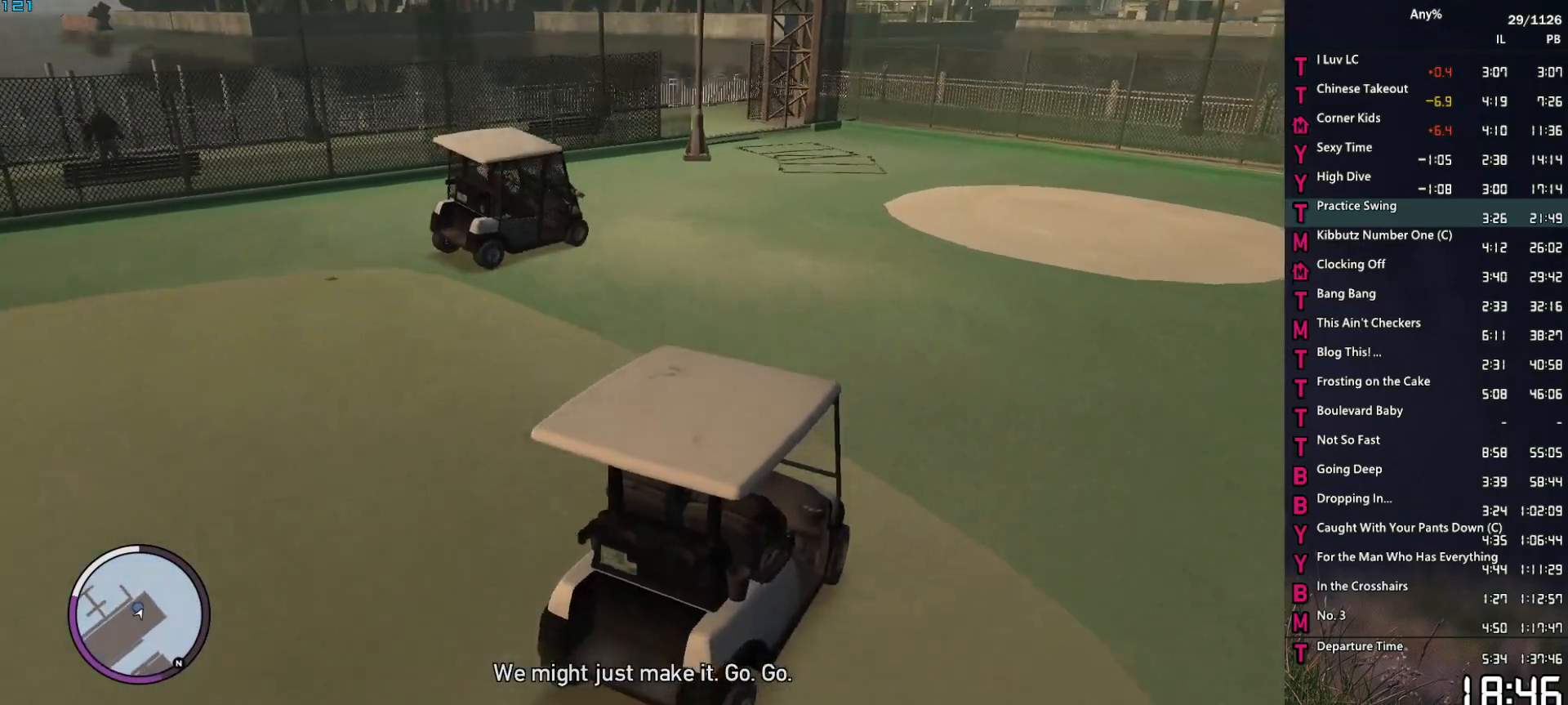
{"keys": [], "mouse": [], "events": [[67, "w", "up"], [200, "a", "down"], [250, "a", "up"], [383, "a", "down"], [483, "a", "up"]]}
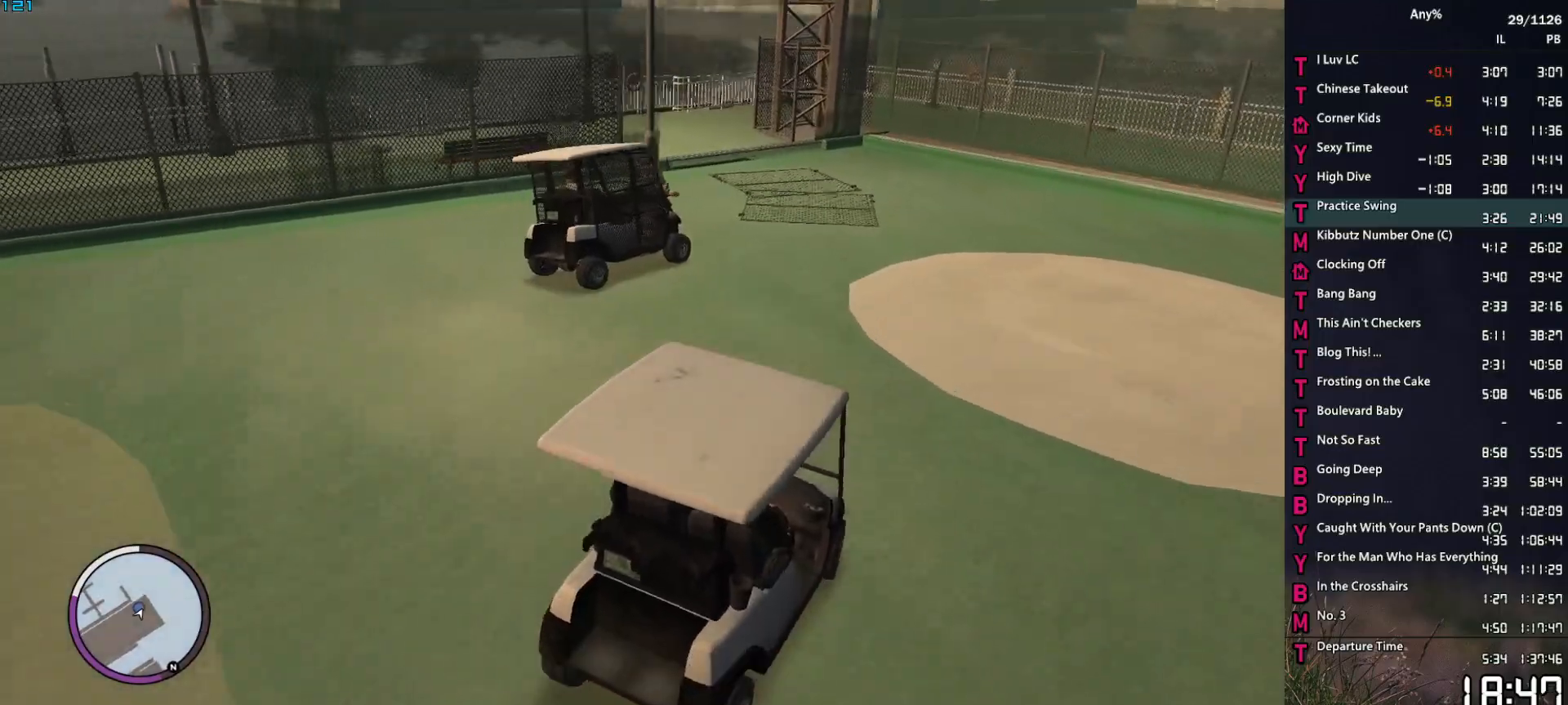
{"keys": ["a"], "mouse": [], "events": [[83, "a", "down"], [217, "w", "down"], [267, "a", "up"], [317, "w", "up"], [400, "a", "down"]]}
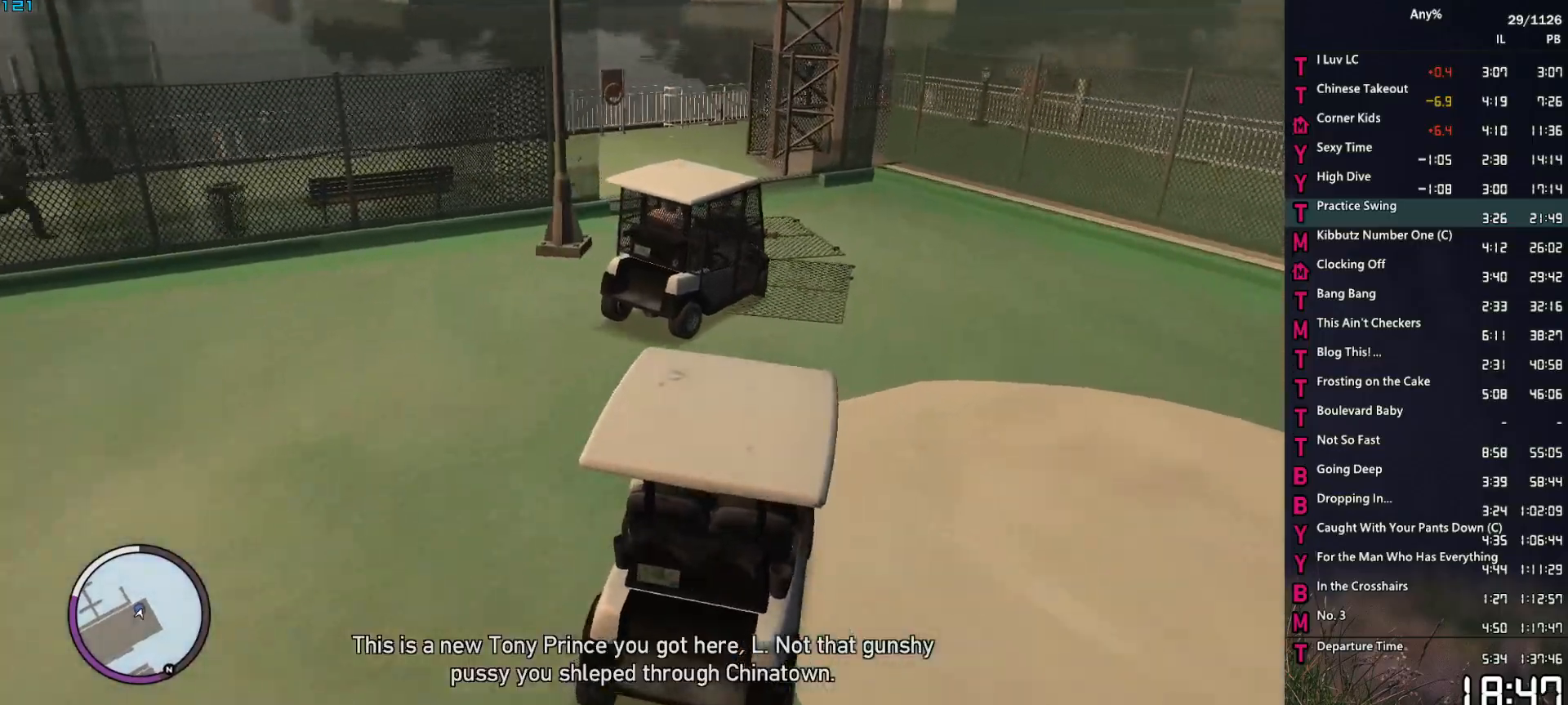
{"keys": ["a", "w"], "mouse": [], "events": [[100, "a", "up"], [183, "w", "down"], [233, "a", "down"], [283, "a", "up"], [467, "a", "down"]]}
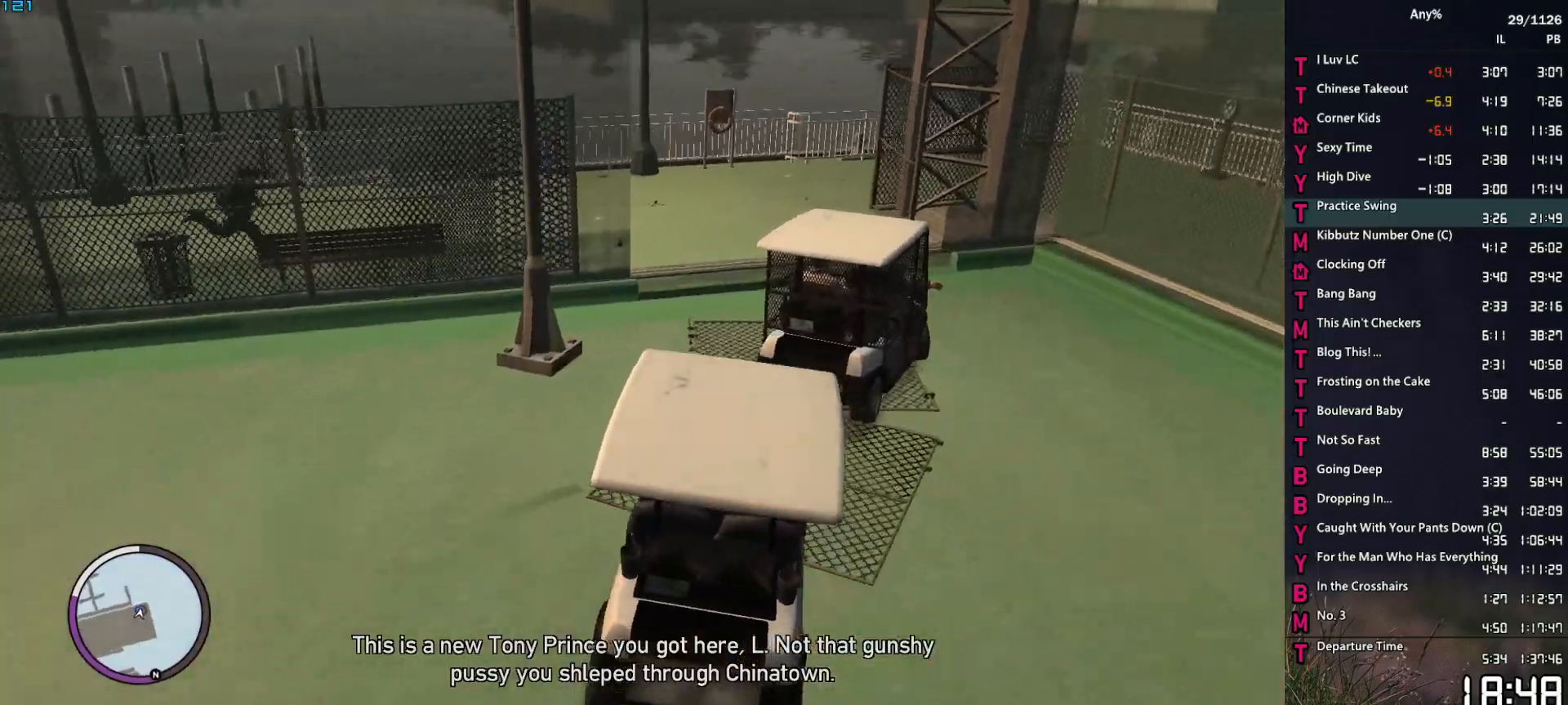
{"keys": [], "mouse": [], "events": [[67, "a", "up"], [117, "w", "up"], [300, "w", "down"], [383, "d", "down"], [383, "w", "up"], [483, "d", "up"]]}
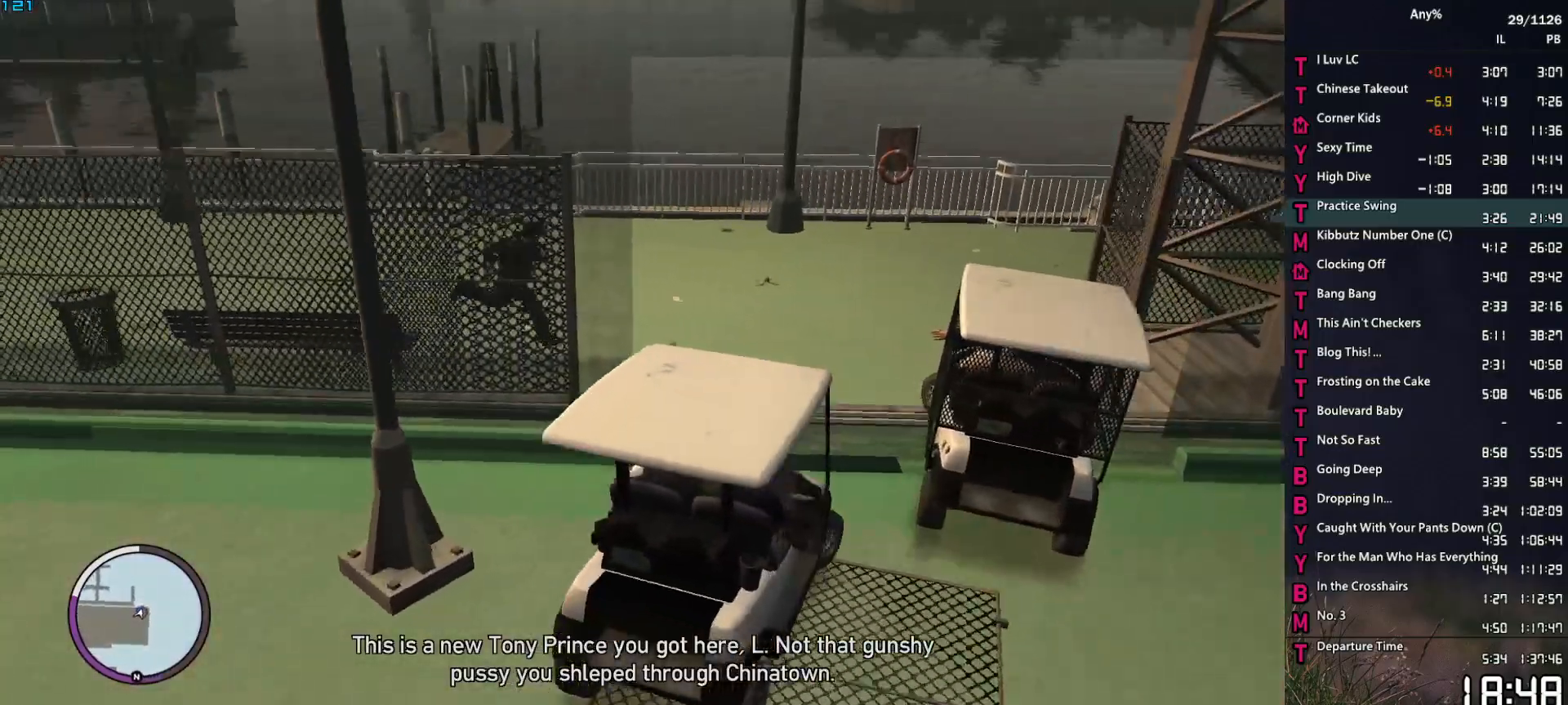
{"keys": ["a", "w"], "mouse": [], "events": [[117, "a", "down"], [267, "a", "up"], [317, "a", "down"], [400, "w", "down"]]}
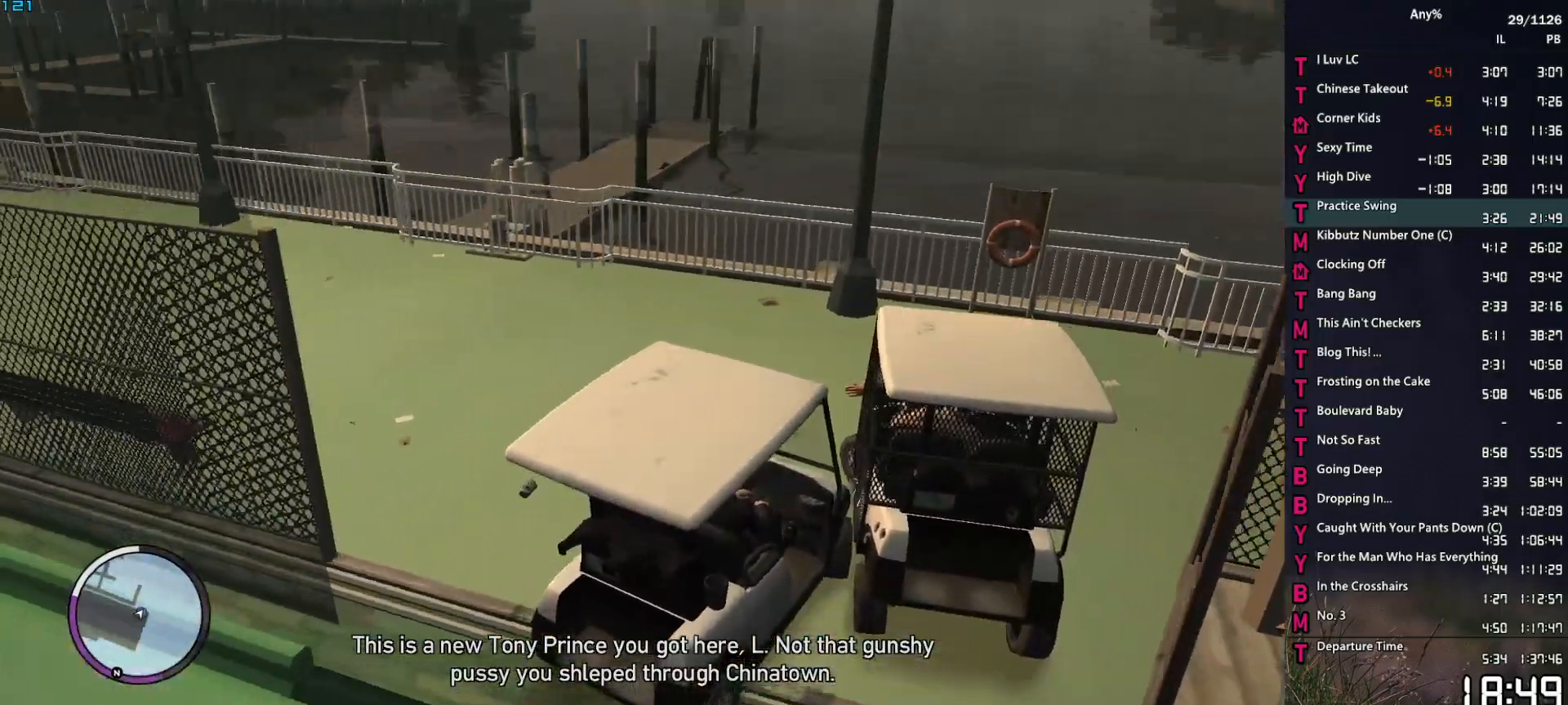
{"keys": ["w"], "mouse": [], "events": [[100, "w", "up"], [183, "w", "down"], [467, "a", "up"]]}
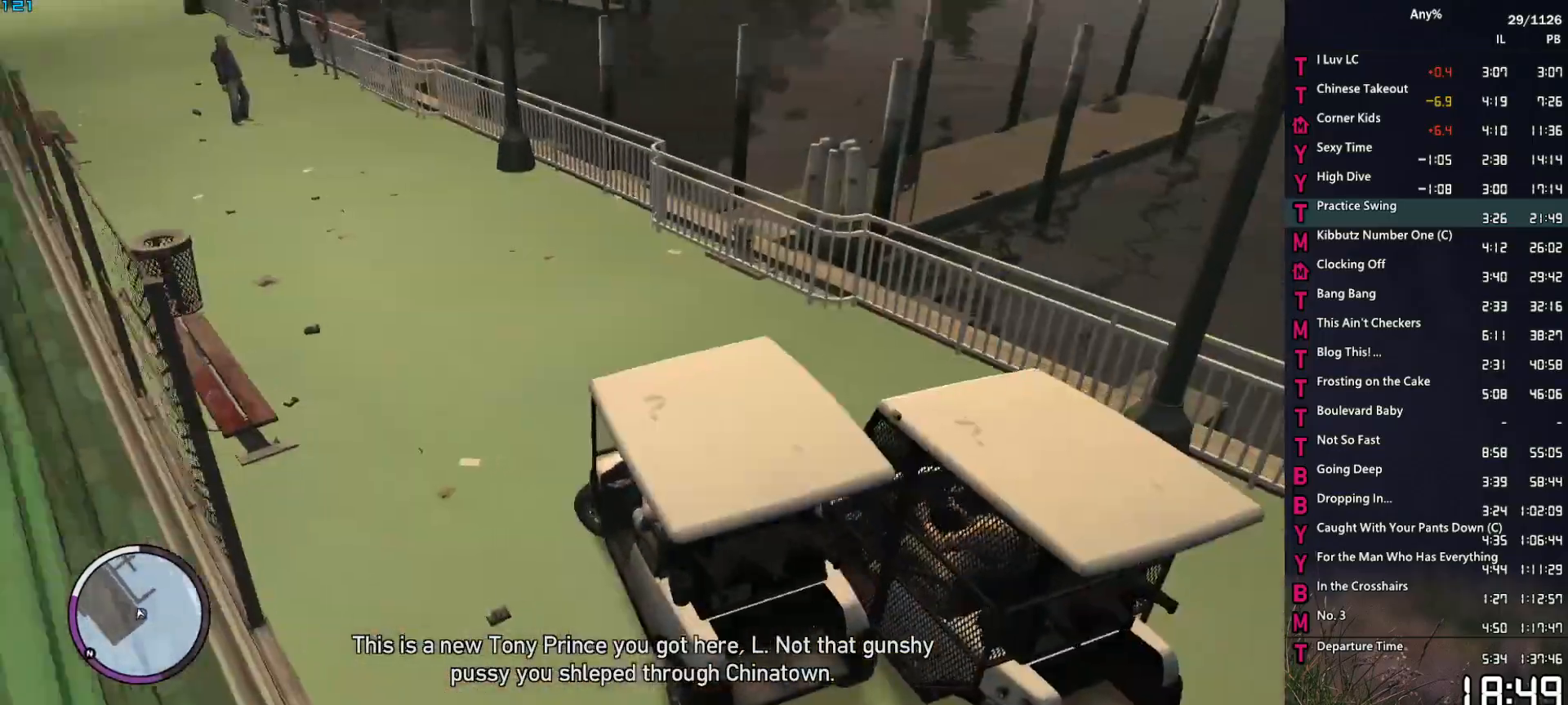
{"keys": ["w"], "mouse": [], "events": [[300, "a", "down"], [433, "a", "up"]]}
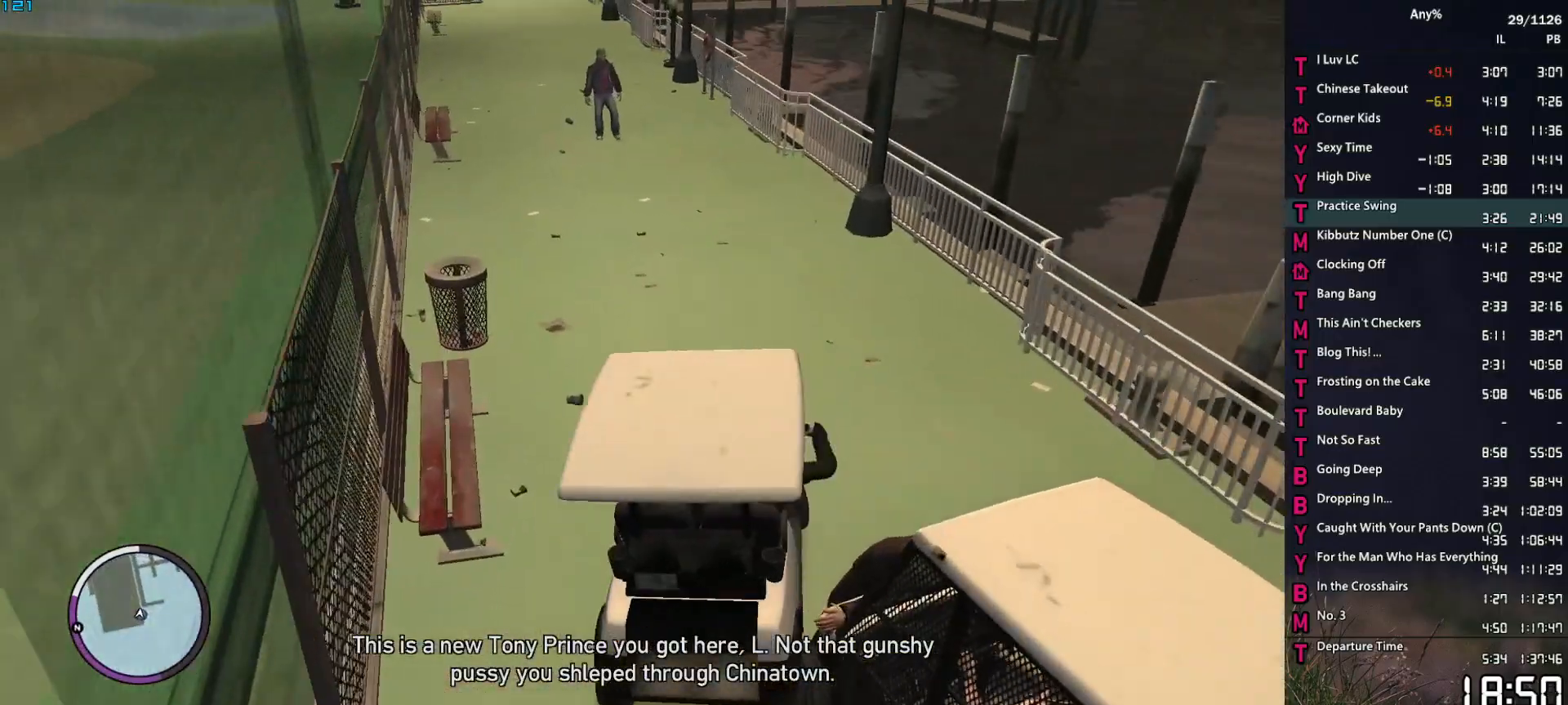
{"keys": ["d", "w"], "mouse": [], "events": [[33, "a", "down"], [117, "a", "up"], [217, "d", "down"], [267, "d", "up"], [317, "a", "down"], [350, "a", "up"], [500, "d", "down"]]}
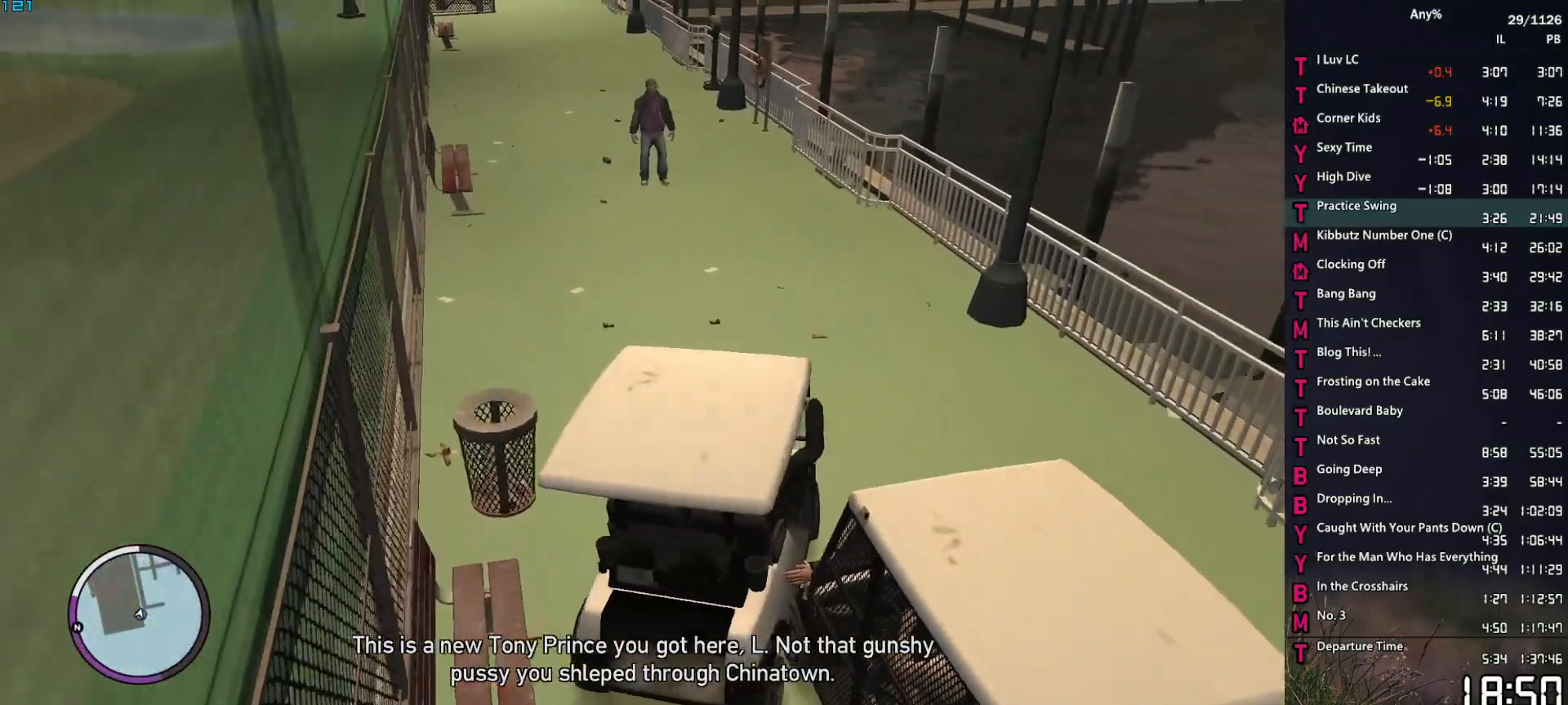
{"keys": ["d", "w"], "mouse": [], "events": [[100, "d", "up"], [183, "a", "down"], [233, "a", "up"], [367, "a", "down"], [417, "a", "up"], [467, "d", "down"]]}
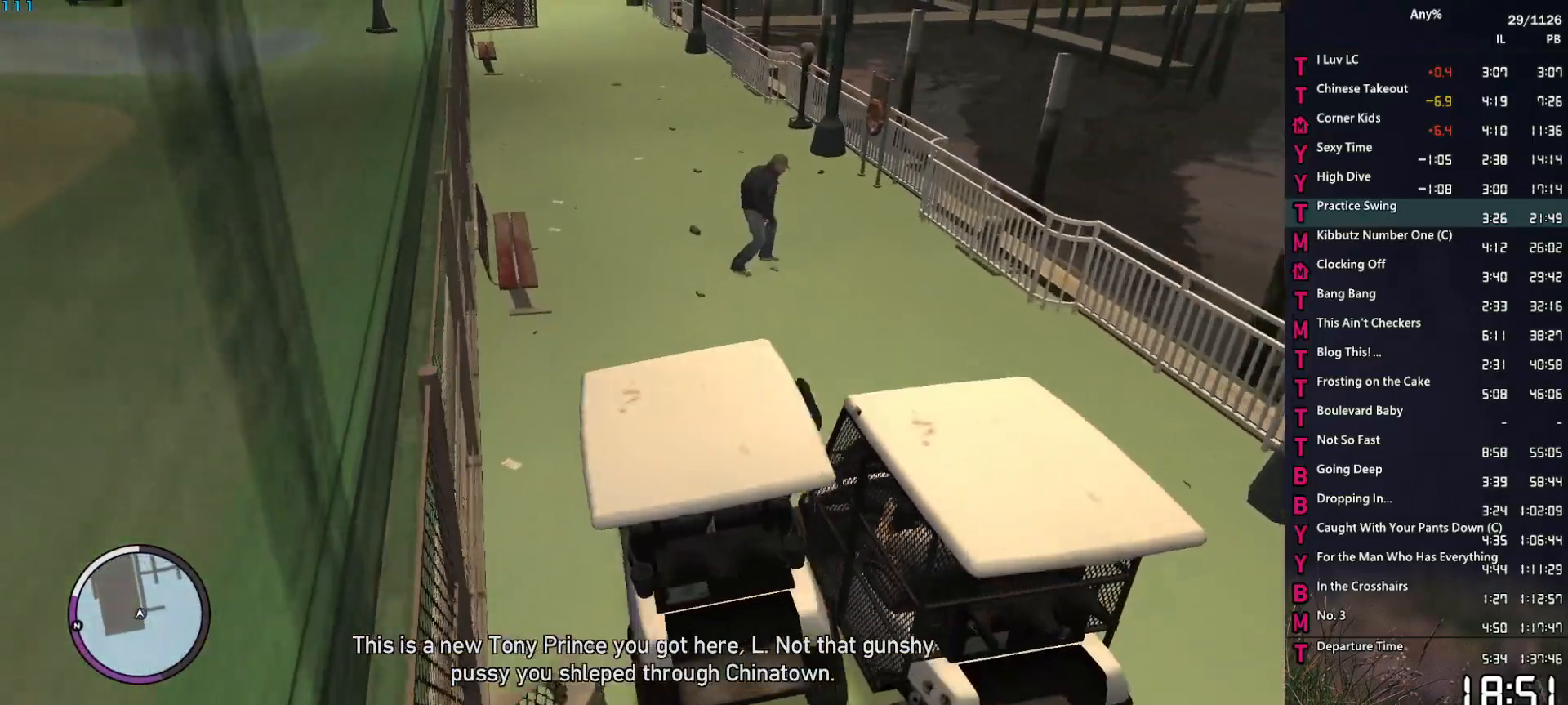
{"keys": ["w"], "mouse": [], "events": [[200, "d", "up"]]}
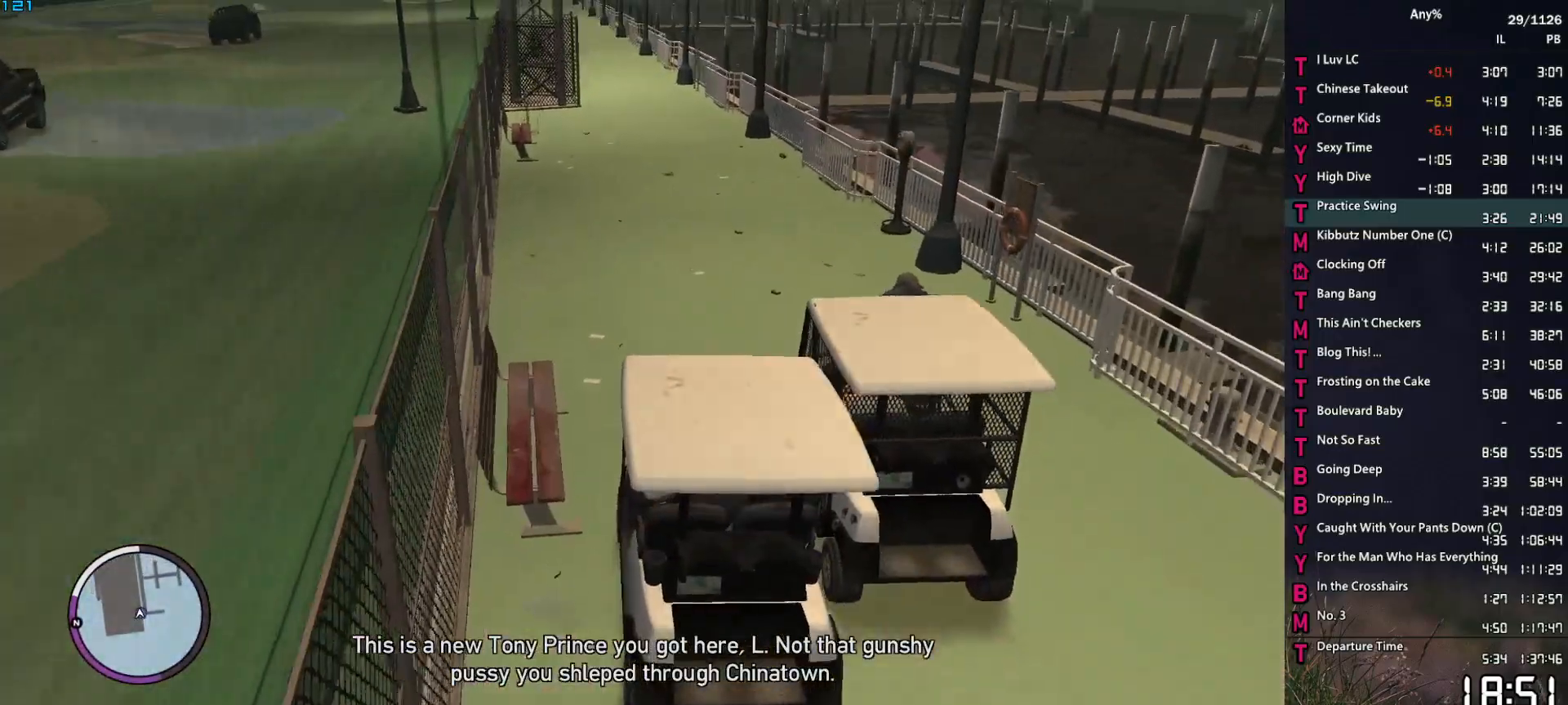
{"keys": ["w"], "mouse": [], "events": []}
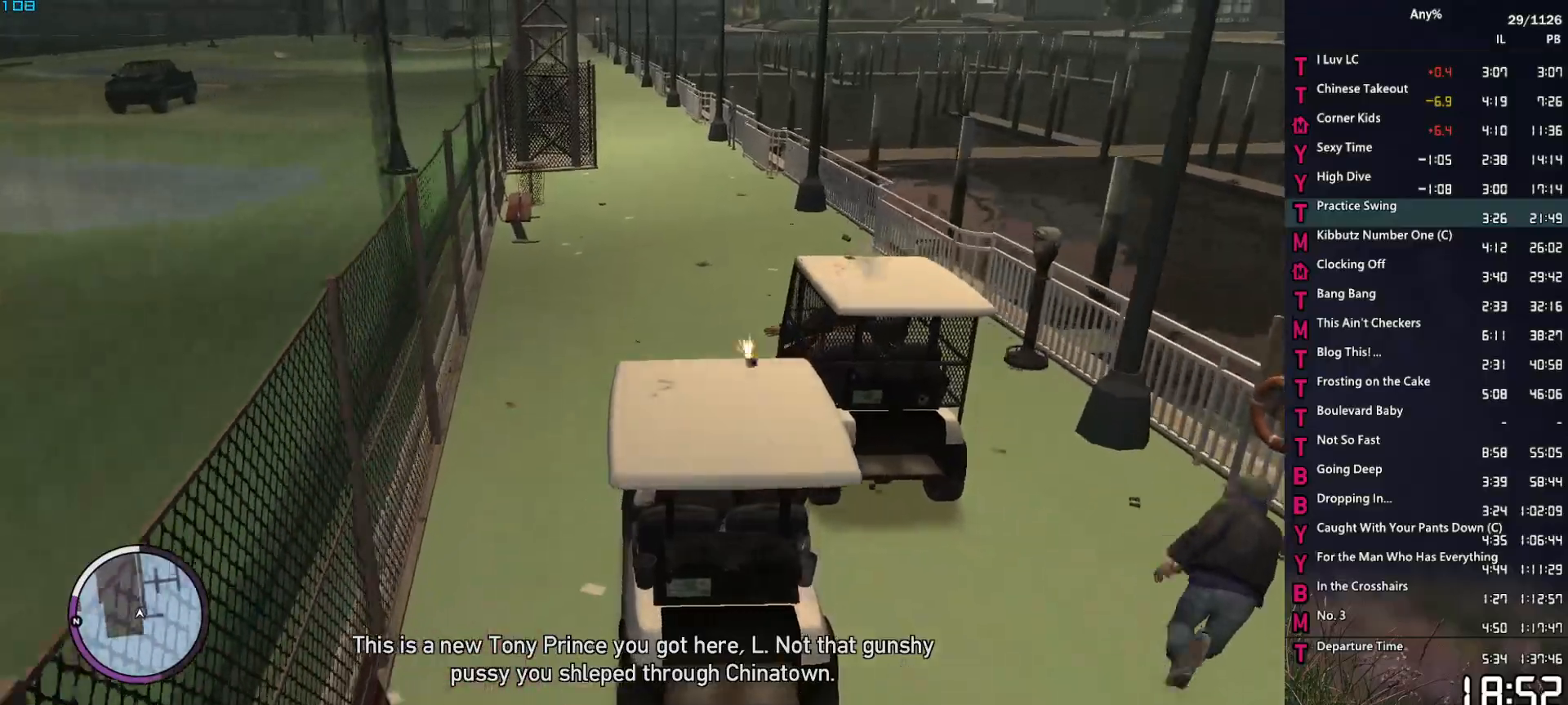
{"keys": ["w"], "mouse": [], "events": []}
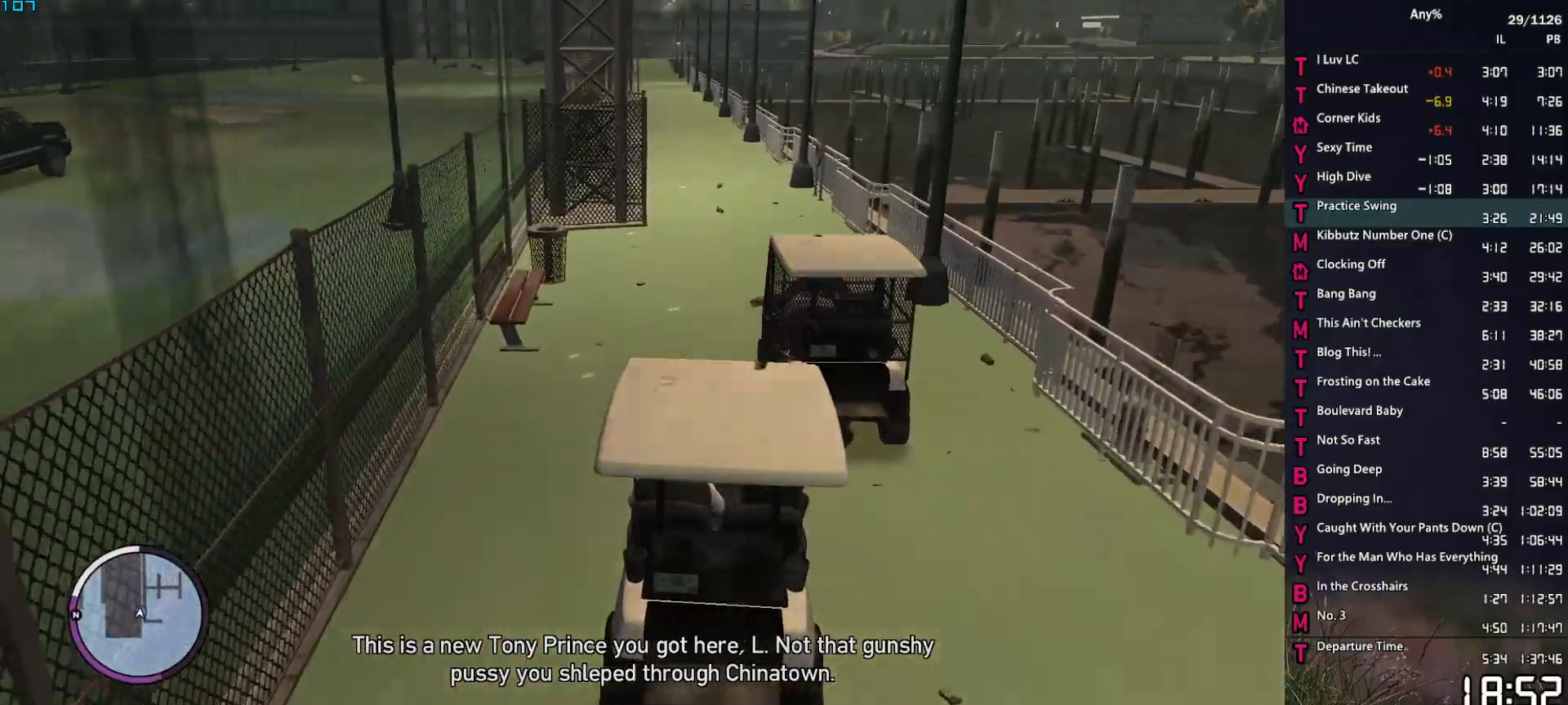
{"keys": ["w"], "mouse": [], "events": []}